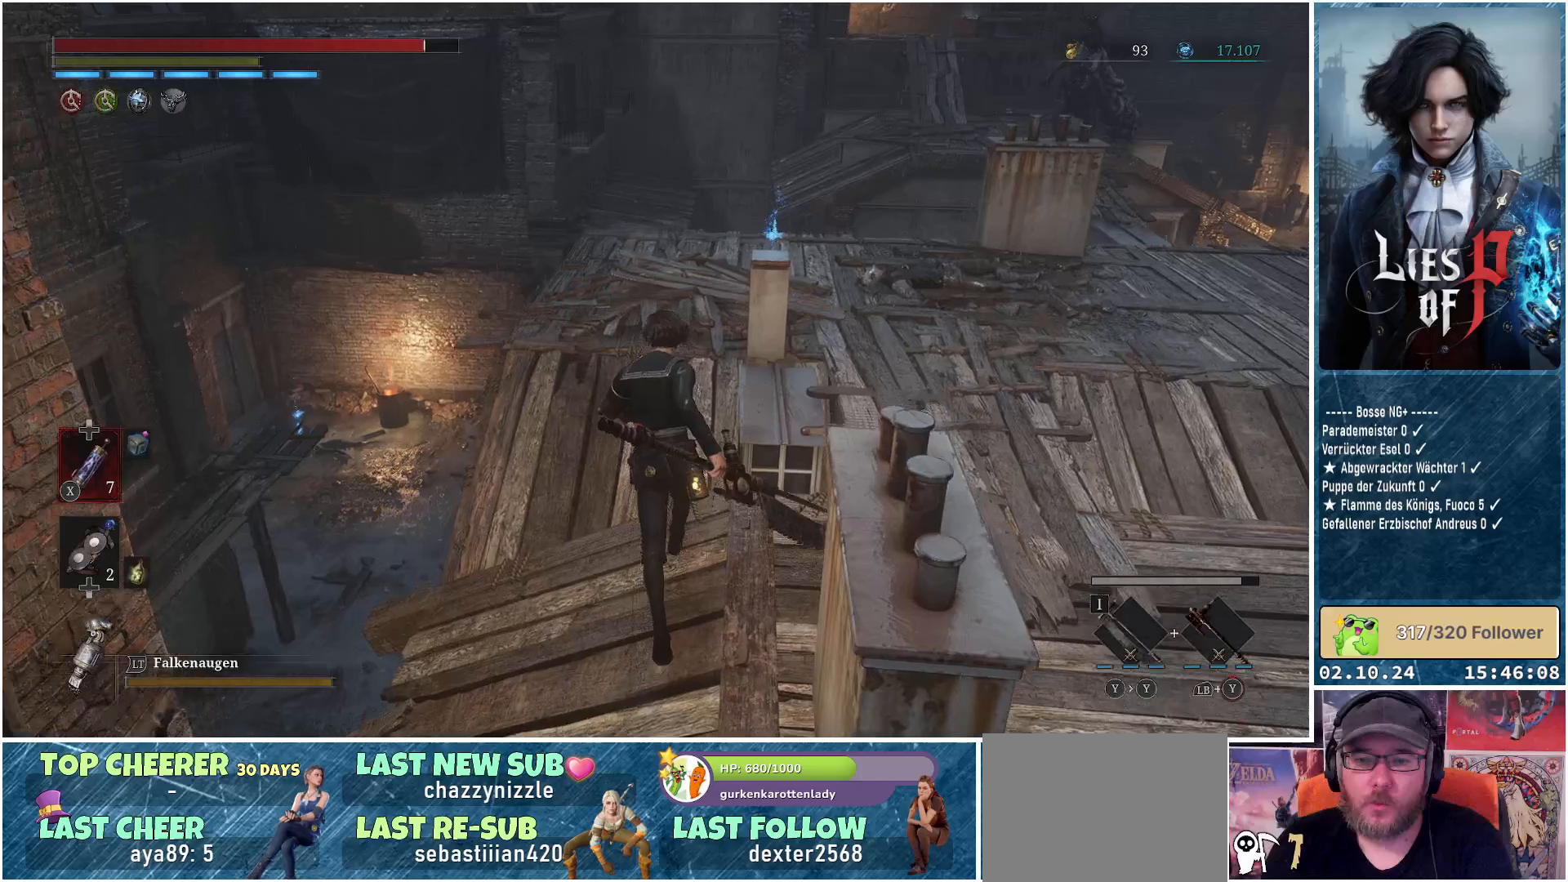
Gameplay with a controller (Xbox layout); each line is a JSON object with the inputs held at the frame after it. "events" lists button and stick changes between this image and that frame as [ms after this image, input, new state], when the widget could be followed in between.
{"buttons": [], "left_stick": "up", "right_stick": "center", "events": [[117, "right_stick", "up-right"], [367, "right_stick", "center"]]}
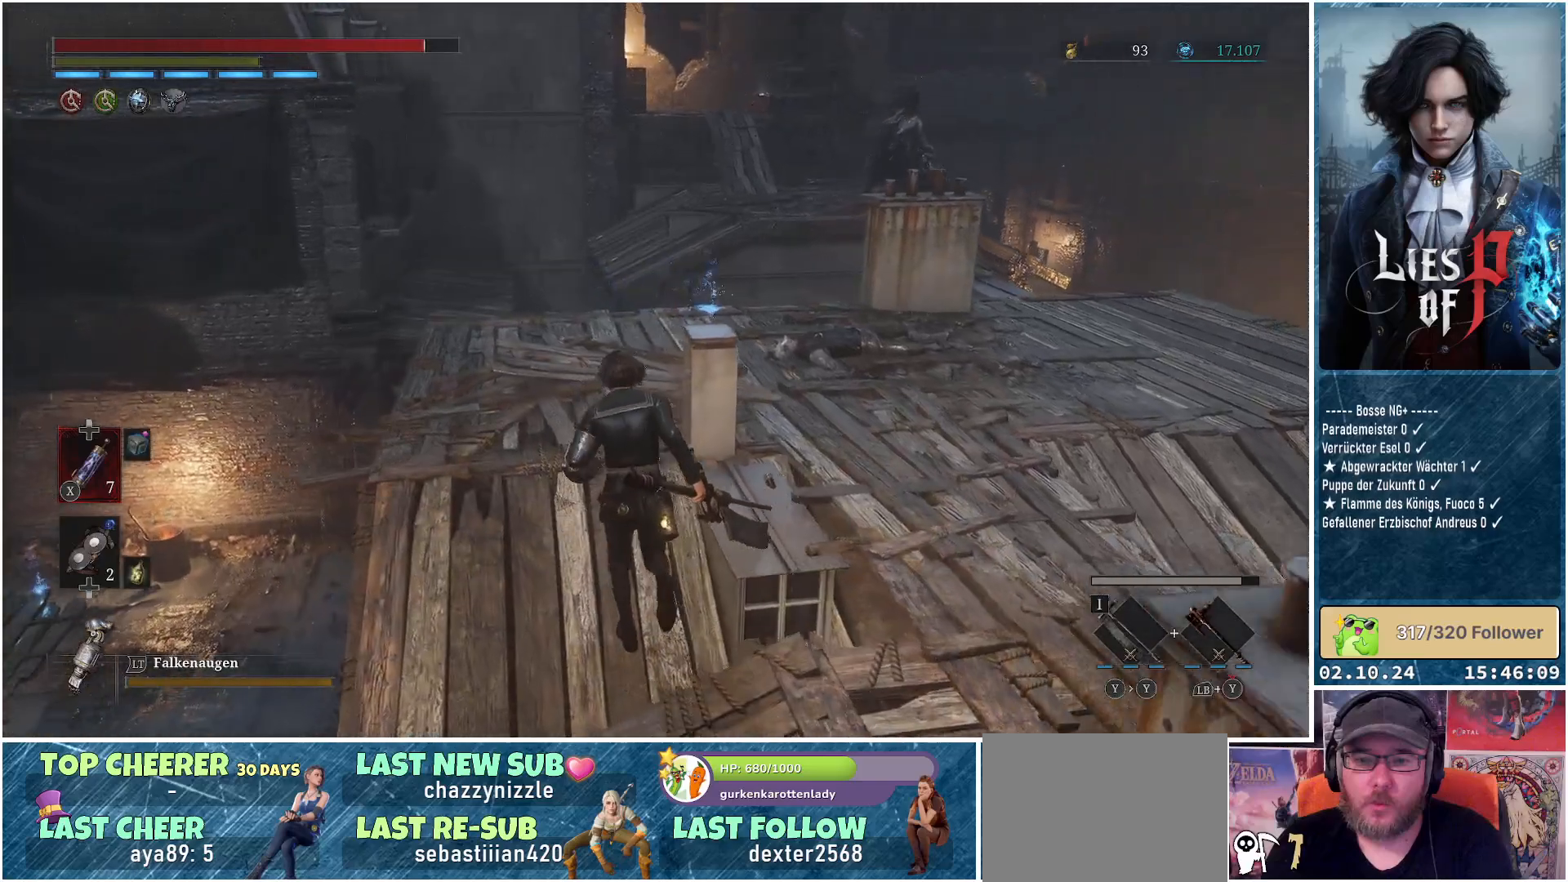
{"buttons": [], "left_stick": "up", "right_stick": "center", "events": [[367, "A", "down"], [467, "A", "up"]]}
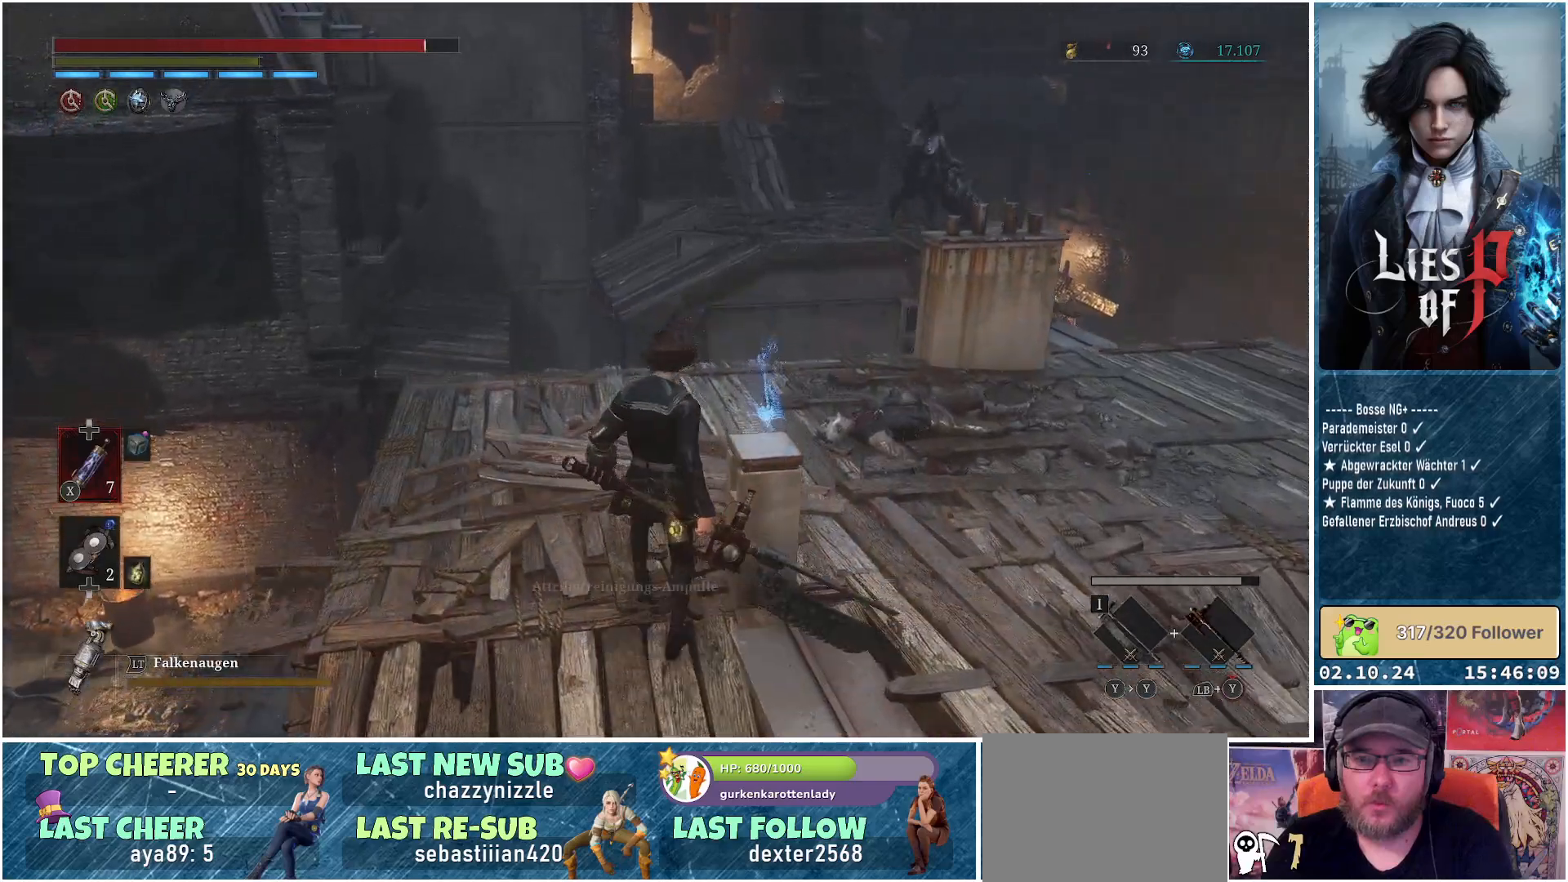
{"buttons": [], "left_stick": "up-right", "right_stick": "center", "events": [[50, "A", "down"], [117, "left_stick", "up-left"], [133, "A", "up"], [250, "A", "down"], [267, "left_stick", "up"], [300, "A", "up"], [383, "left_stick", "up-right"]]}
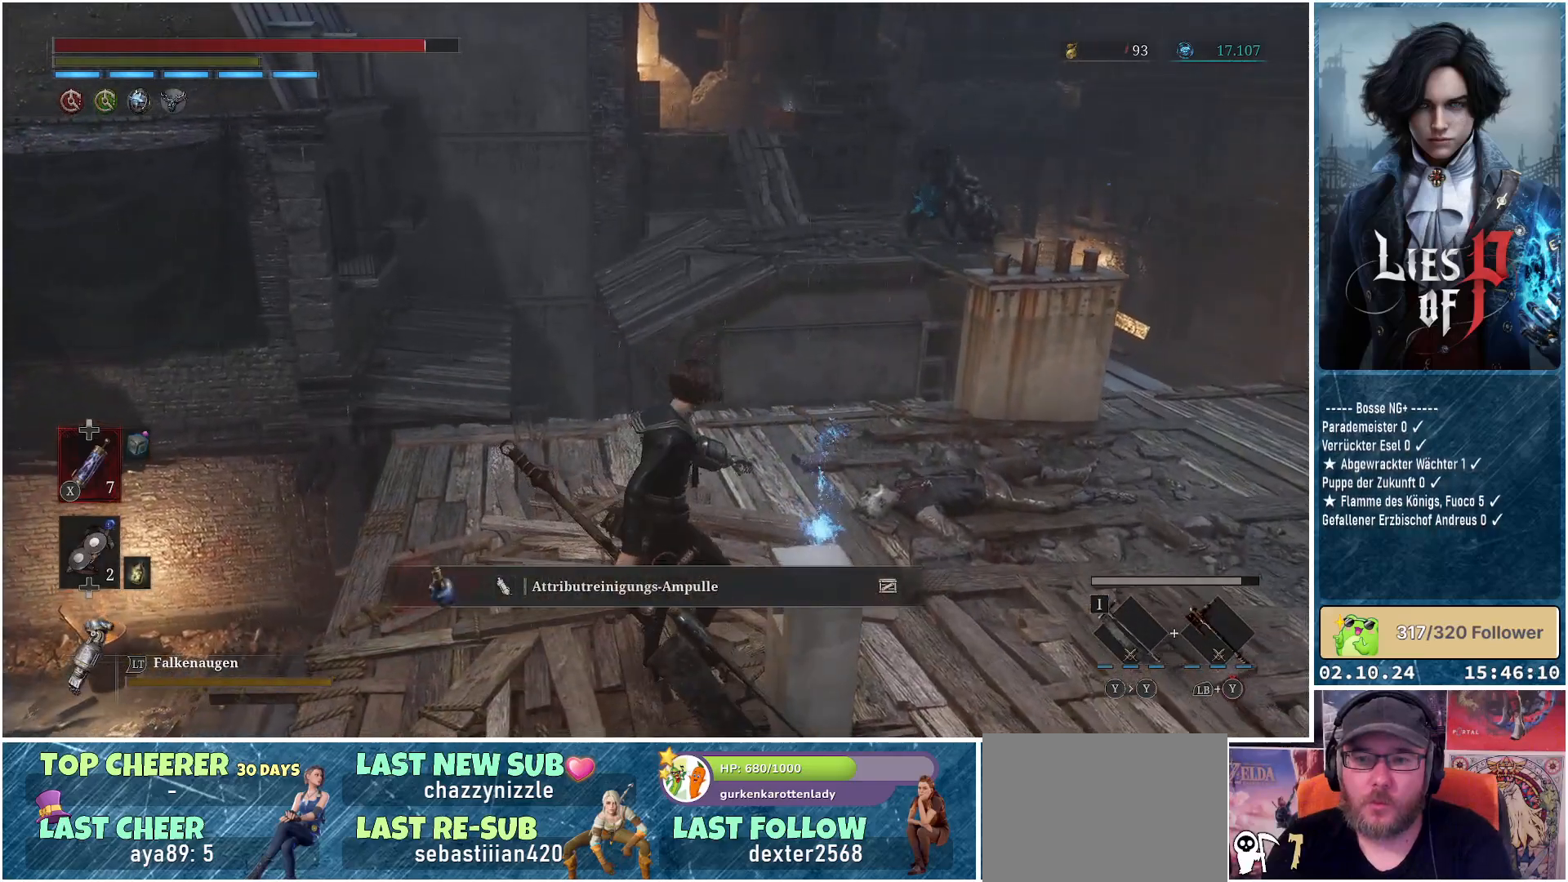
{"buttons": [], "left_stick": "right", "right_stick": "center", "events": [[333, "left_stick", "right"]]}
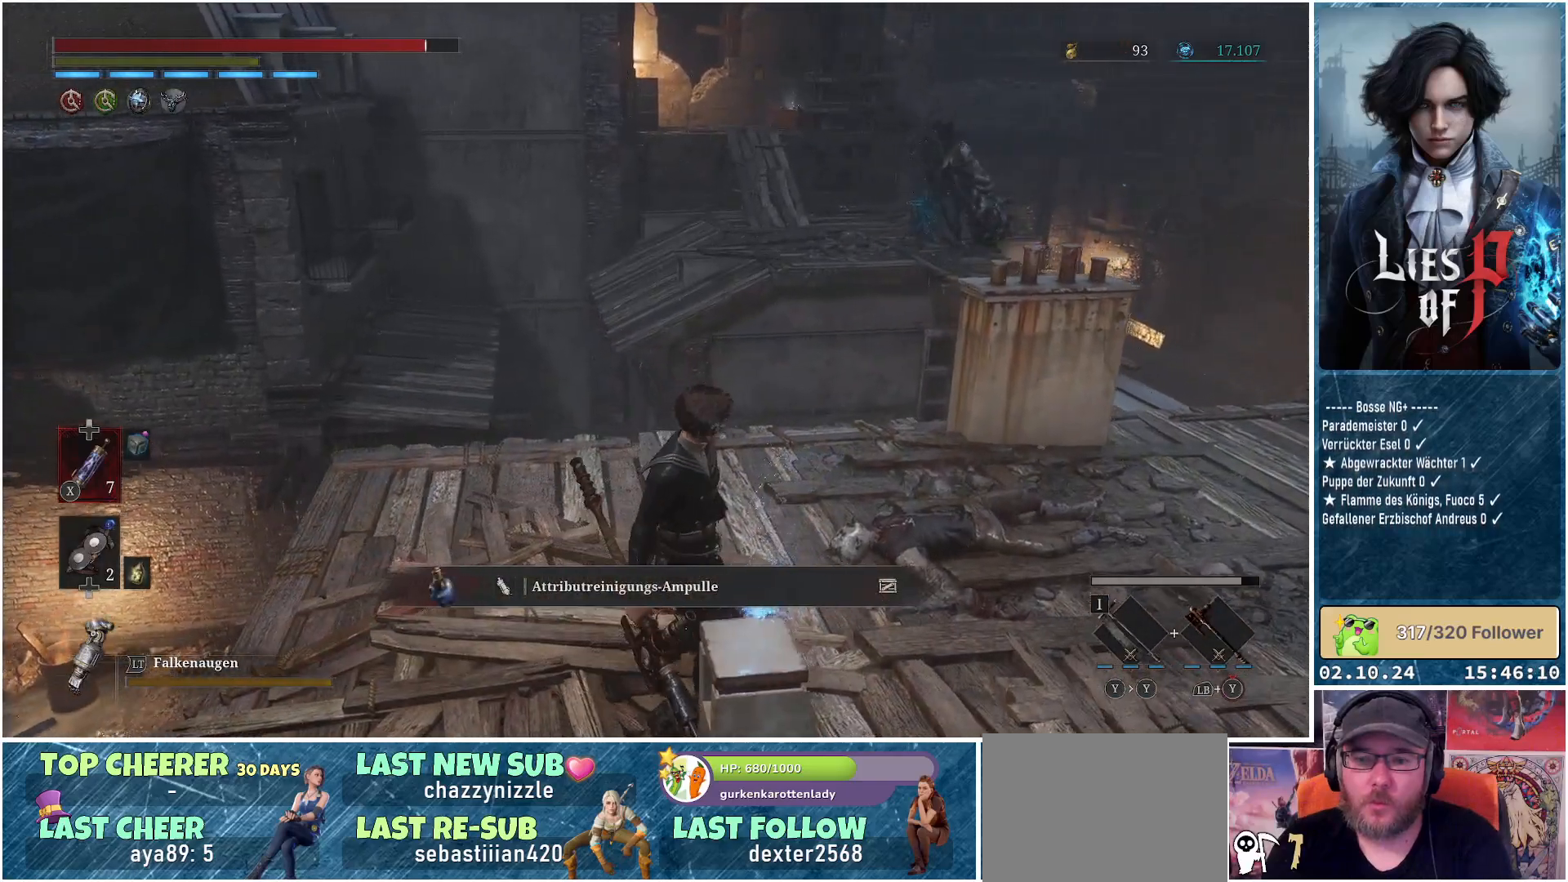
{"buttons": [], "left_stick": "up-right", "right_stick": "center", "events": [[500, "left_stick", "up-right"]]}
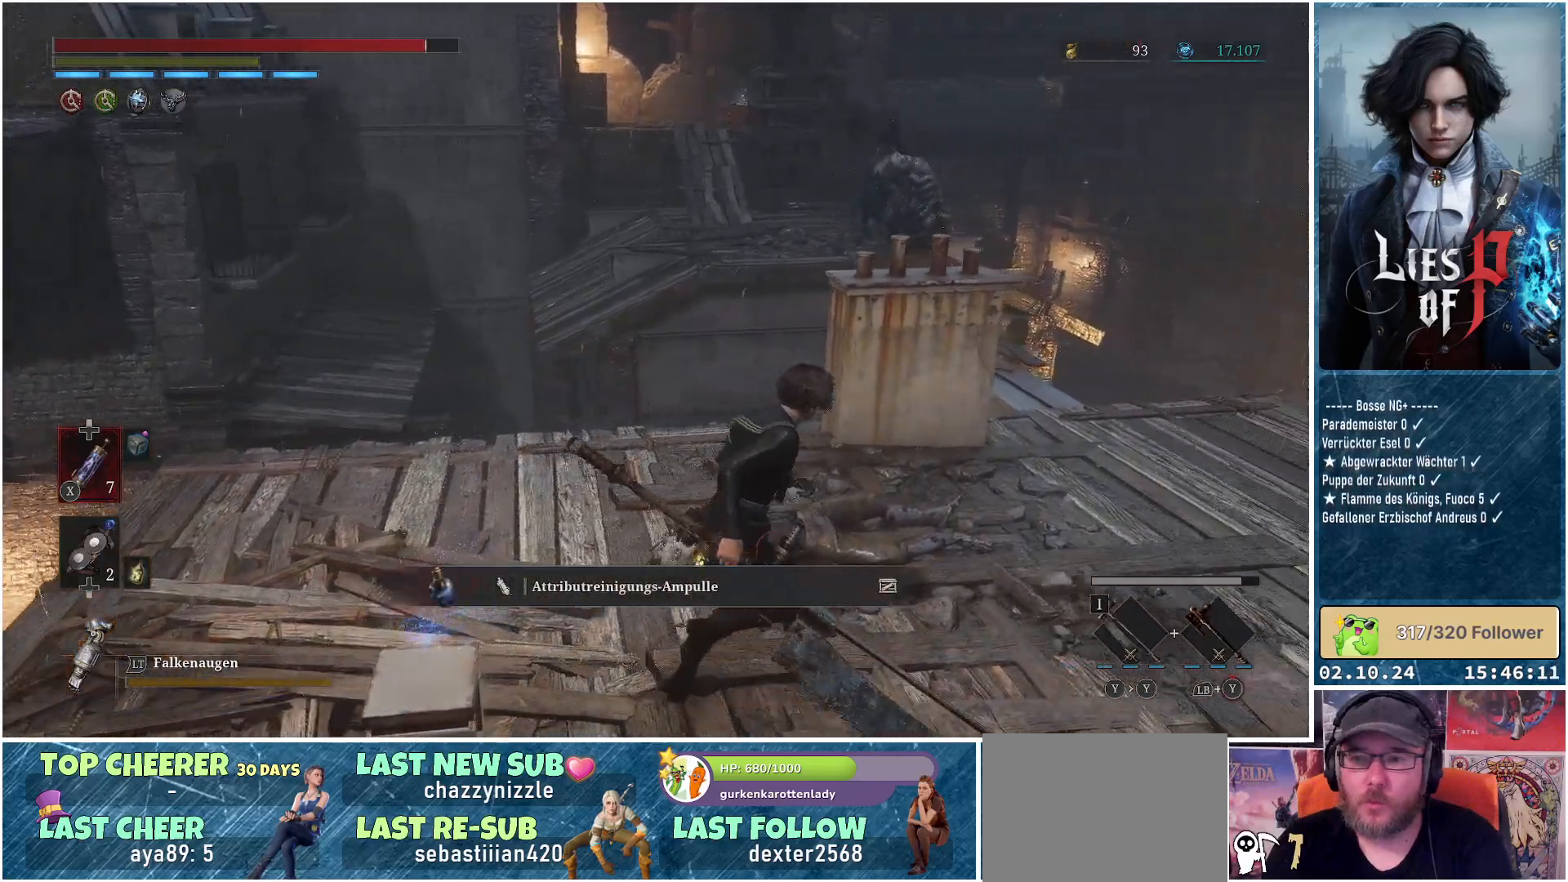
{"buttons": [], "left_stick": "right", "right_stick": "center", "events": [[167, "left_stick", "center"], [500, "left_stick", "right"]]}
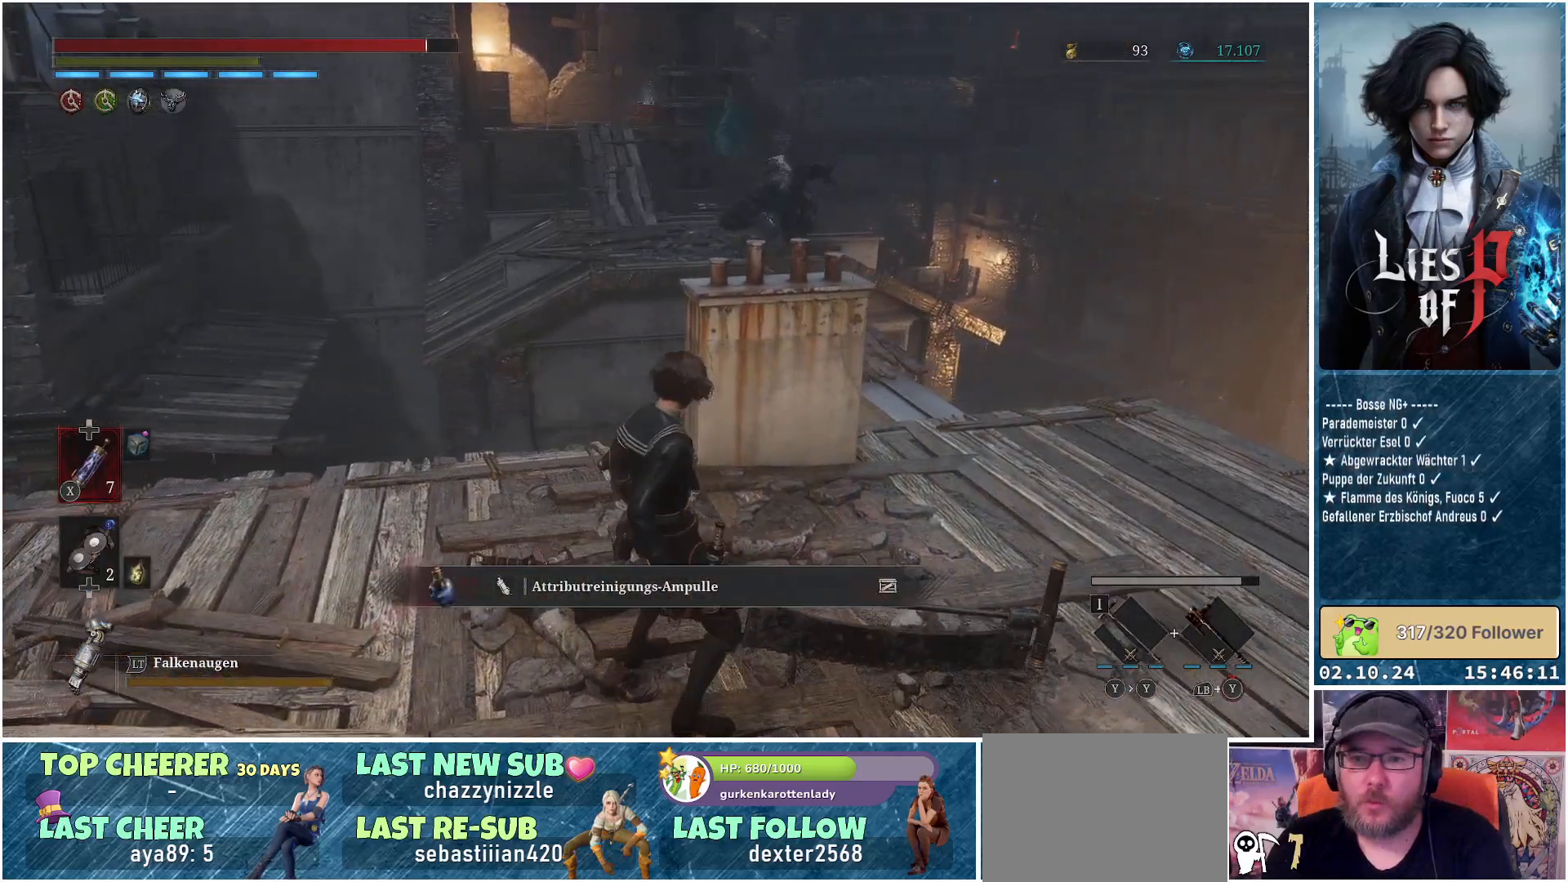
{"buttons": [], "left_stick": "up-right", "right_stick": "center", "events": [[433, "left_stick", "up-right"]]}
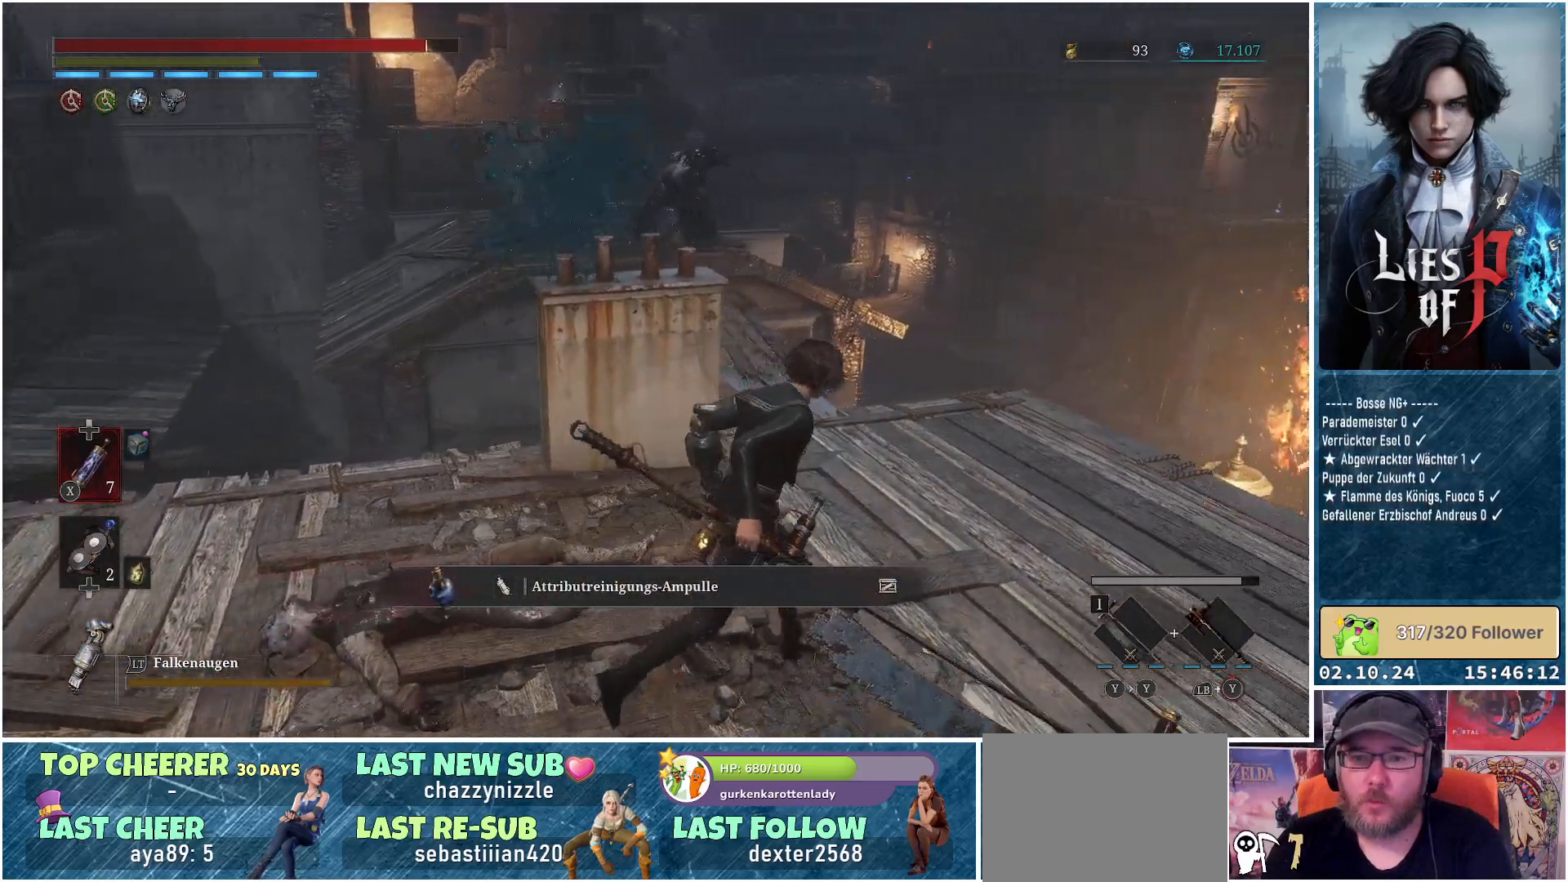
{"buttons": [], "left_stick": "center", "right_stick": "center", "events": [[183, "R3", "down"], [217, "left_stick", "center"], [267, "R3", "up"]]}
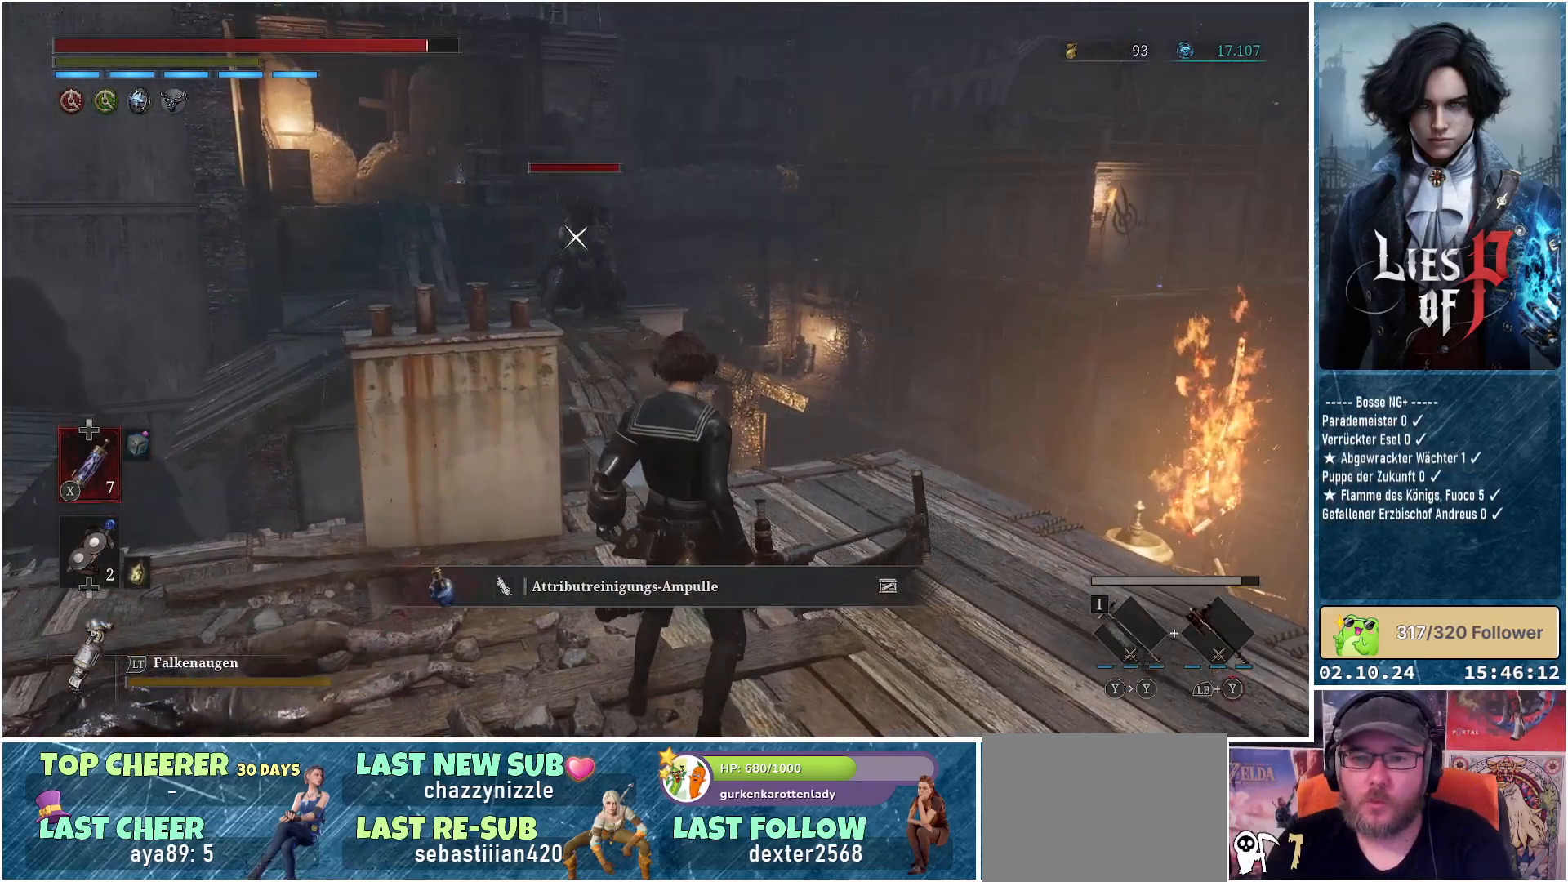
{"buttons": ["B"], "left_stick": "up", "right_stick": "center", "events": [[133, "B", "down"], [150, "left_stick", "up-right"], [200, "left_stick", "up"]]}
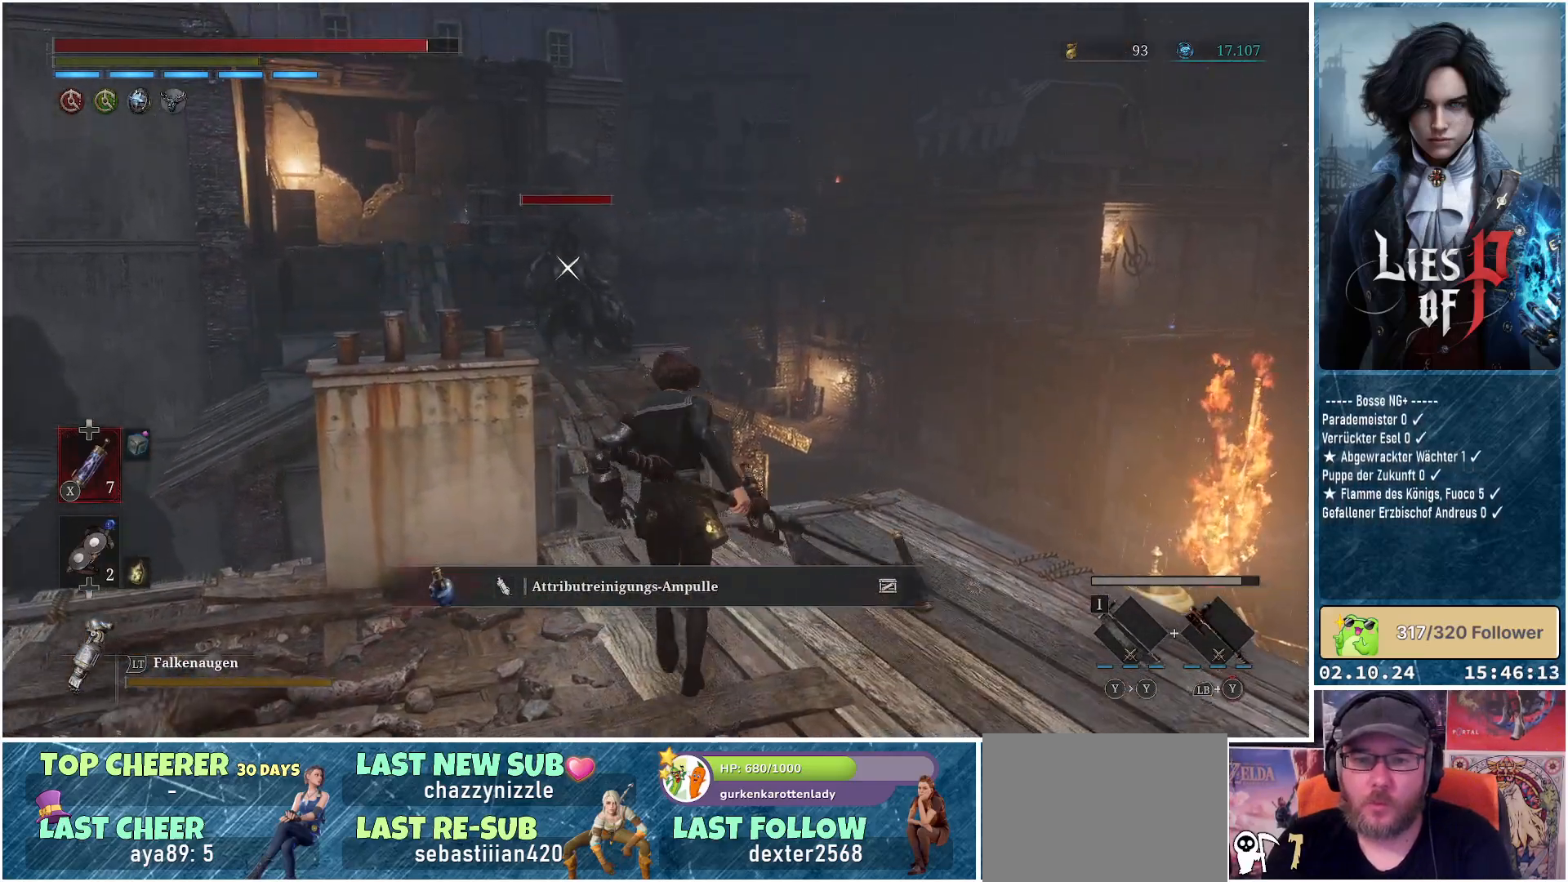
{"buttons": ["B"], "left_stick": "up", "right_stick": "center", "events": []}
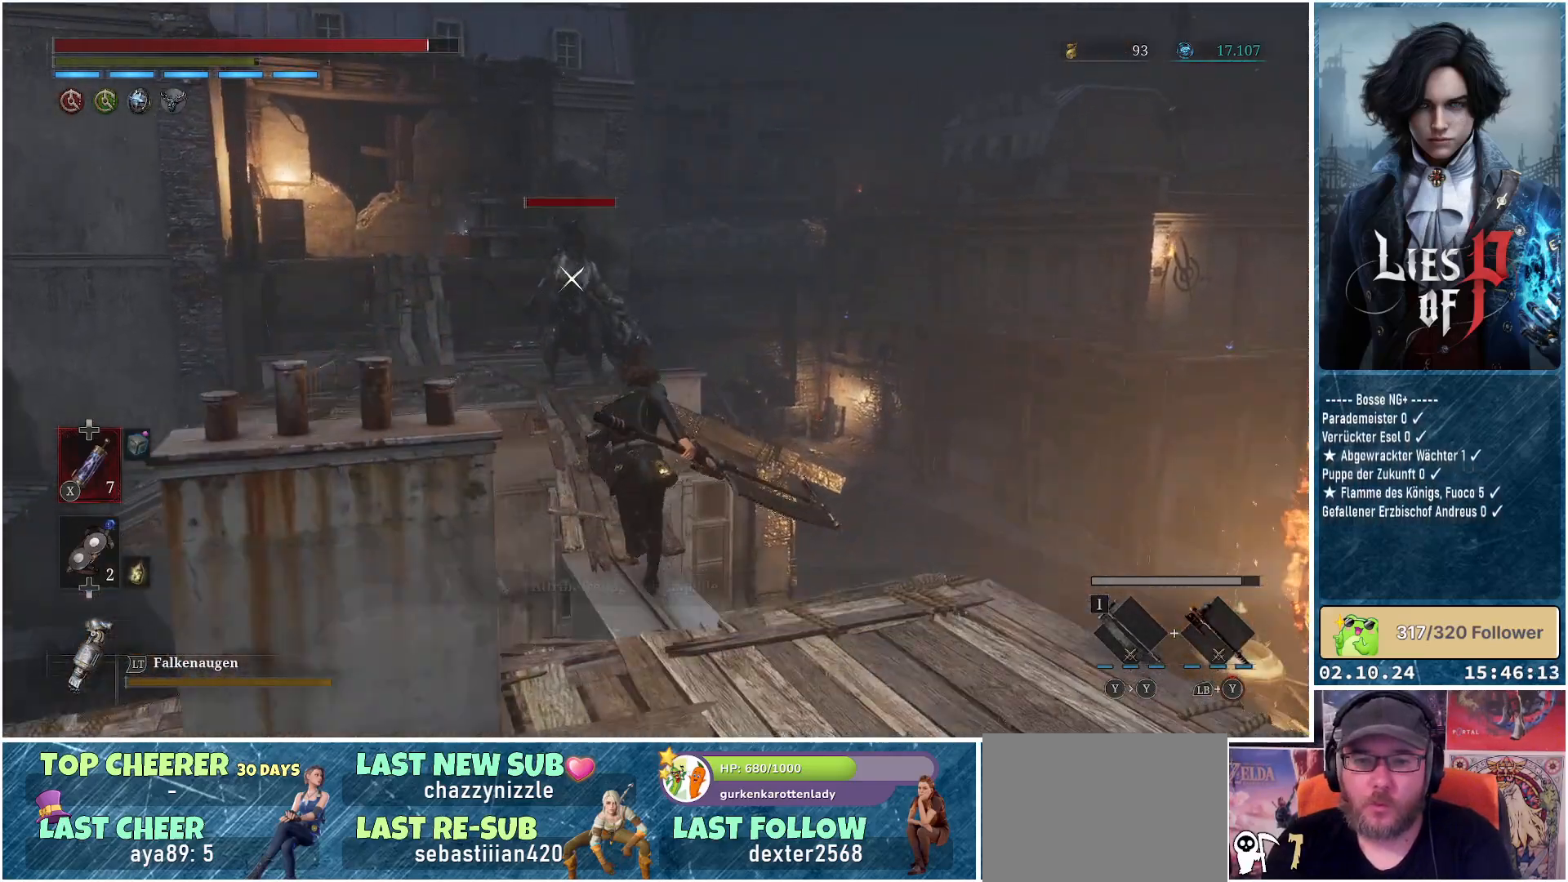
{"buttons": ["B"], "left_stick": "up", "right_stick": "center", "events": []}
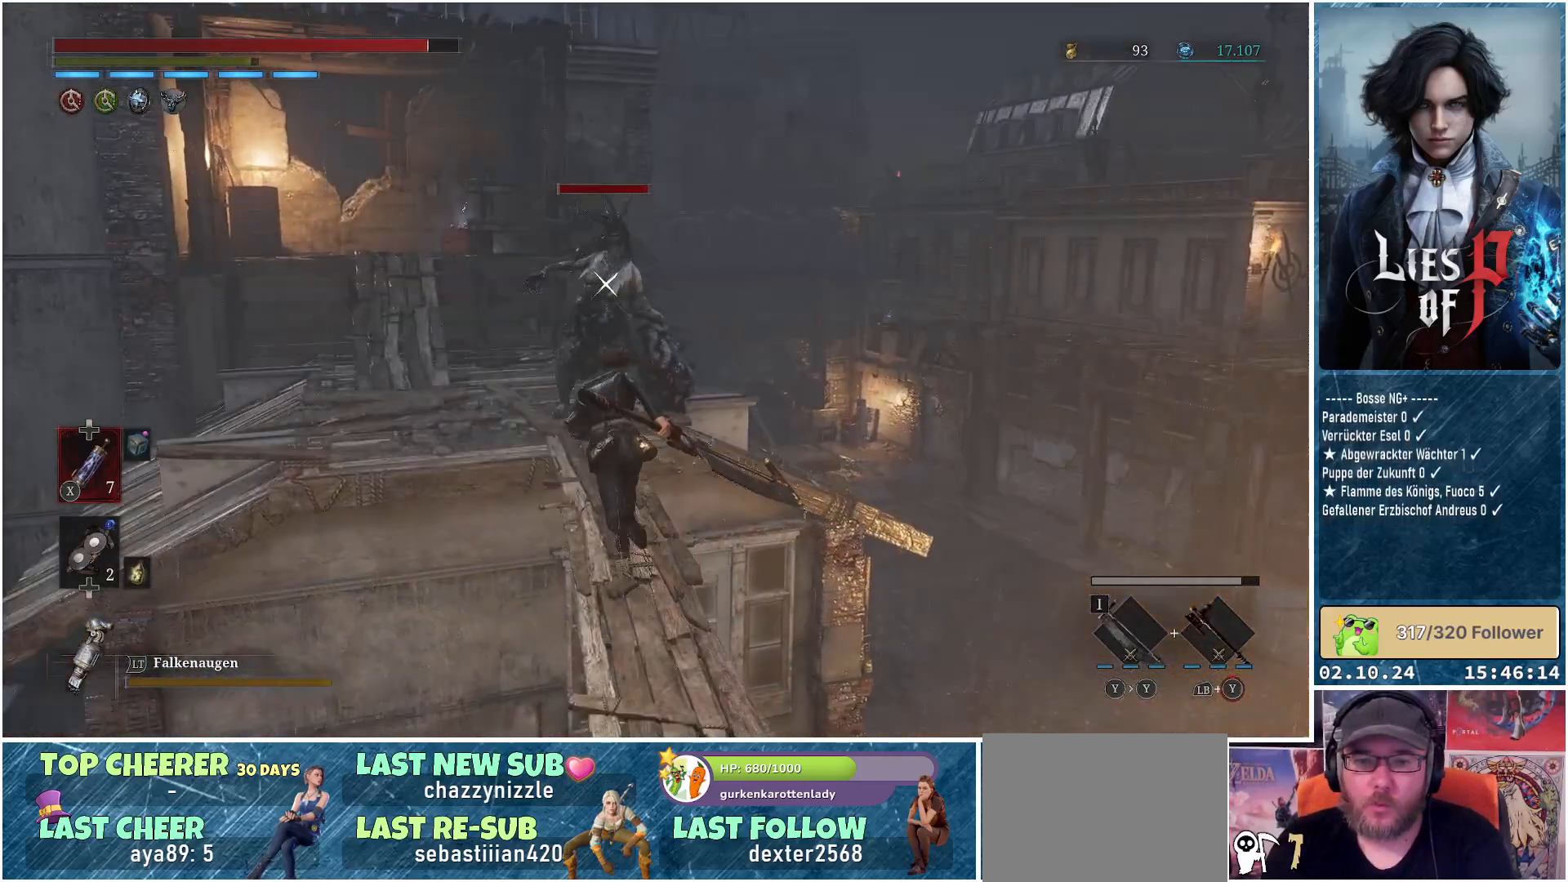
{"buttons": [], "left_stick": "up", "right_stick": "center", "events": [[117, "R1", "down"], [300, "R1", "up"], [417, "B", "up"]]}
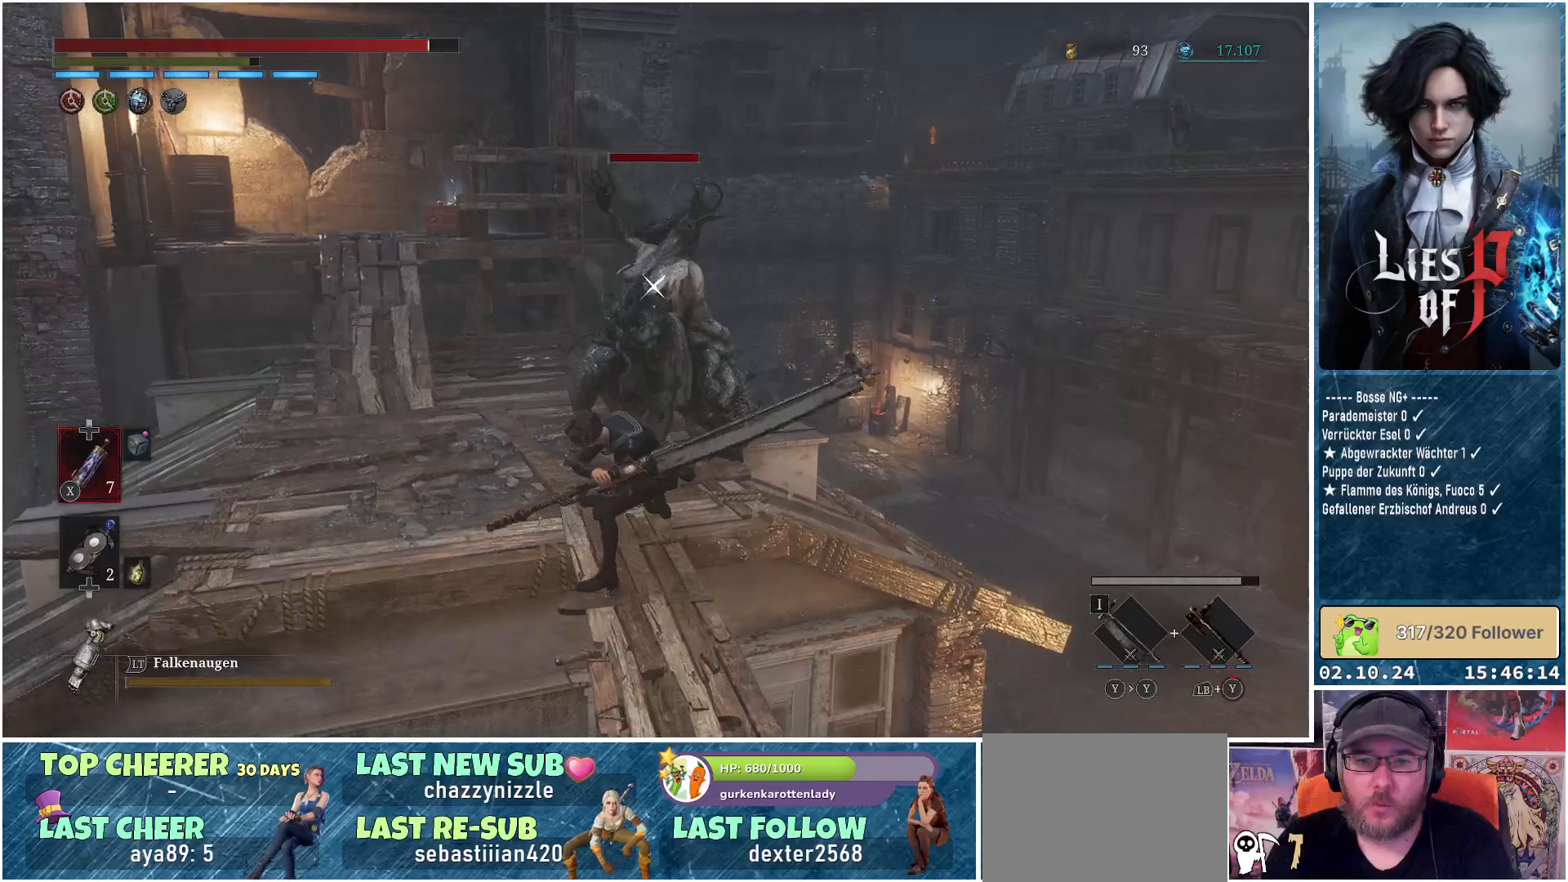
{"buttons": ["R1"], "left_stick": "center", "right_stick": "center", "events": [[267, "R1", "down"], [267, "left_stick", "center"], [383, "R1", "up"], [467, "R1", "down"]]}
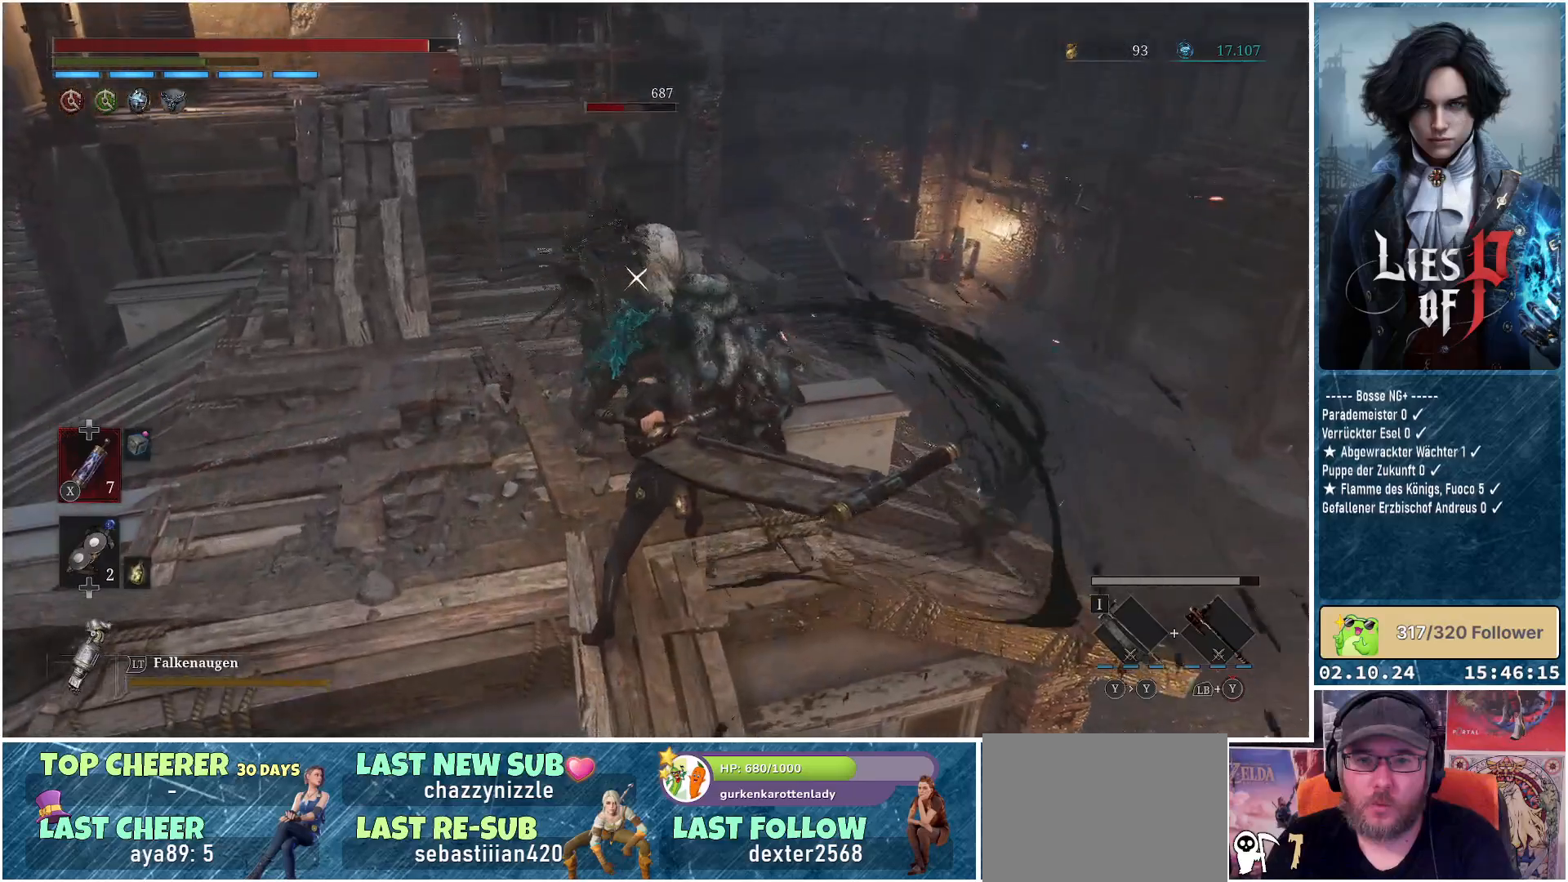
{"buttons": [], "left_stick": "center", "right_stick": "center", "events": [[33, "R1", "up"], [133, "R1", "down"], [250, "R1", "up"]]}
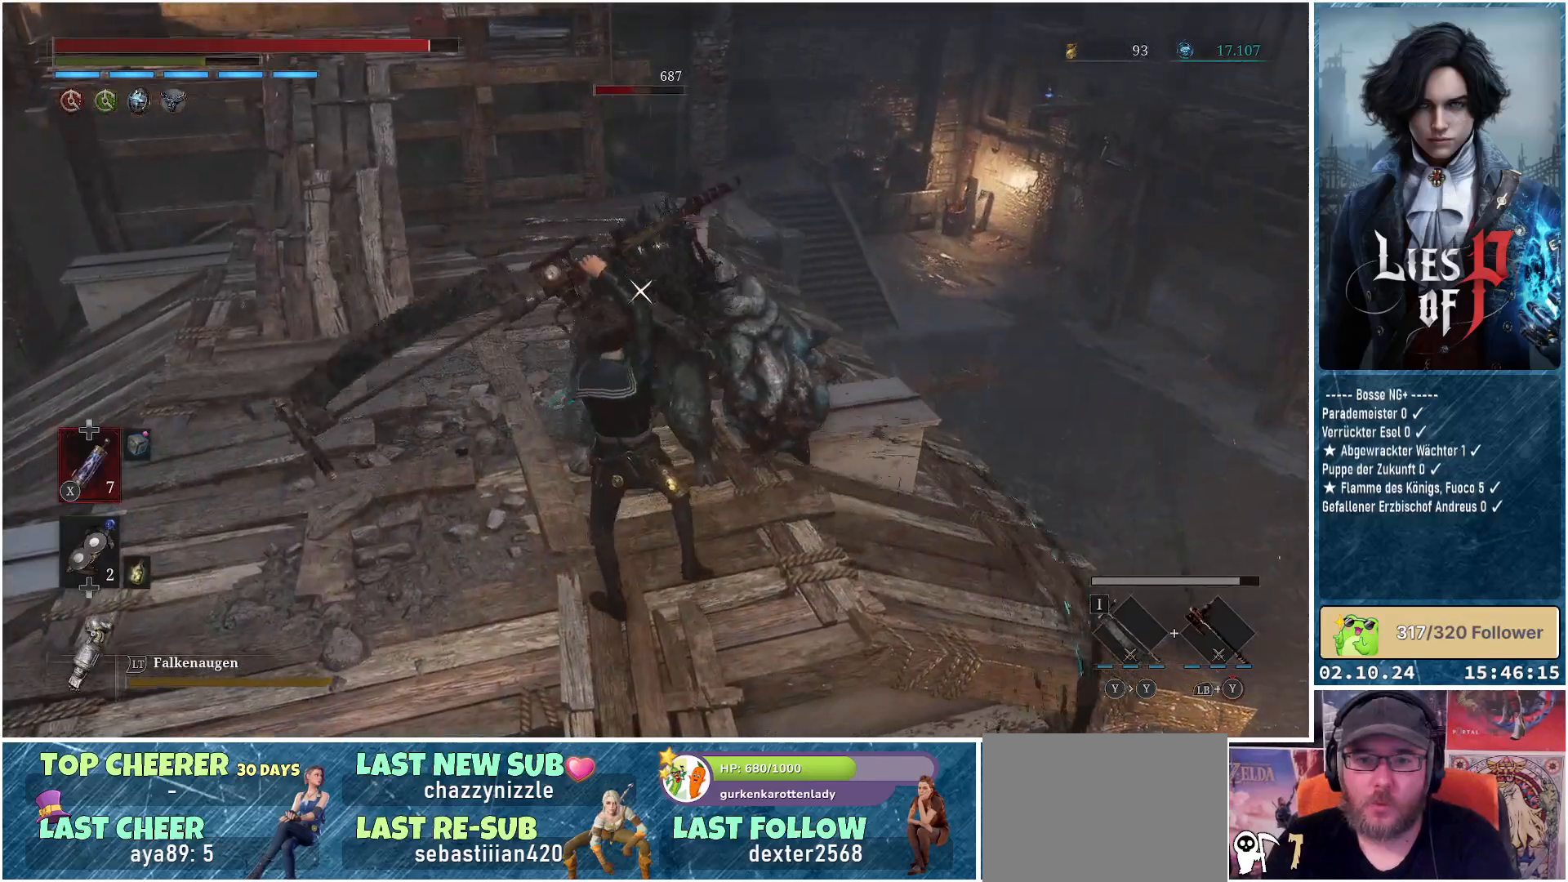
{"buttons": [], "left_stick": "center", "right_stick": "center", "events": []}
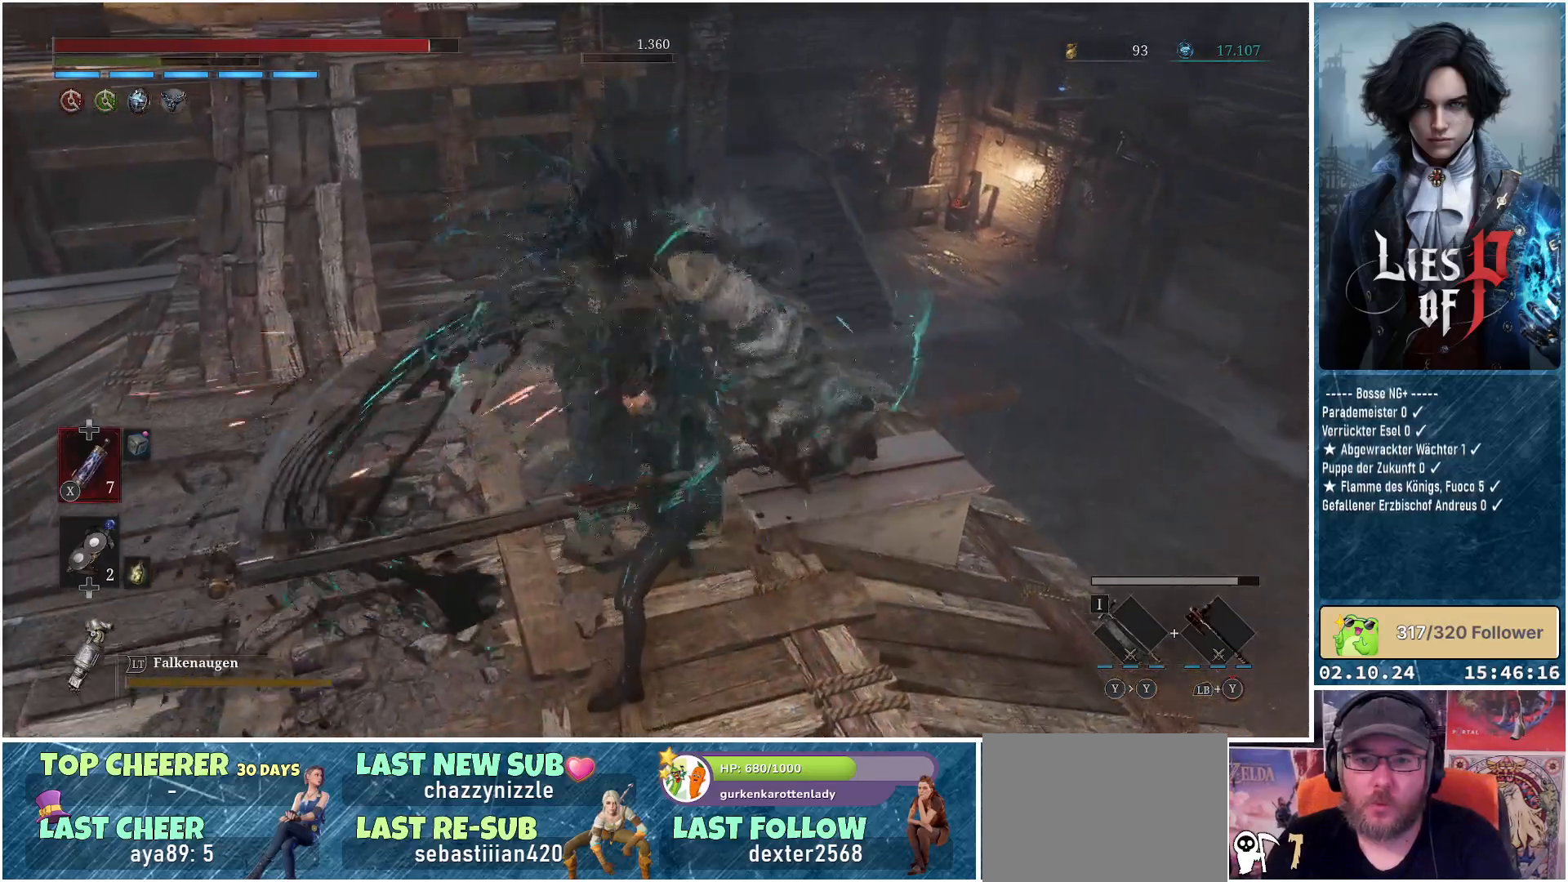
{"buttons": [], "left_stick": "center", "right_stick": "center", "events": [[67, "right_stick", "up"], [250, "right_stick", "center"]]}
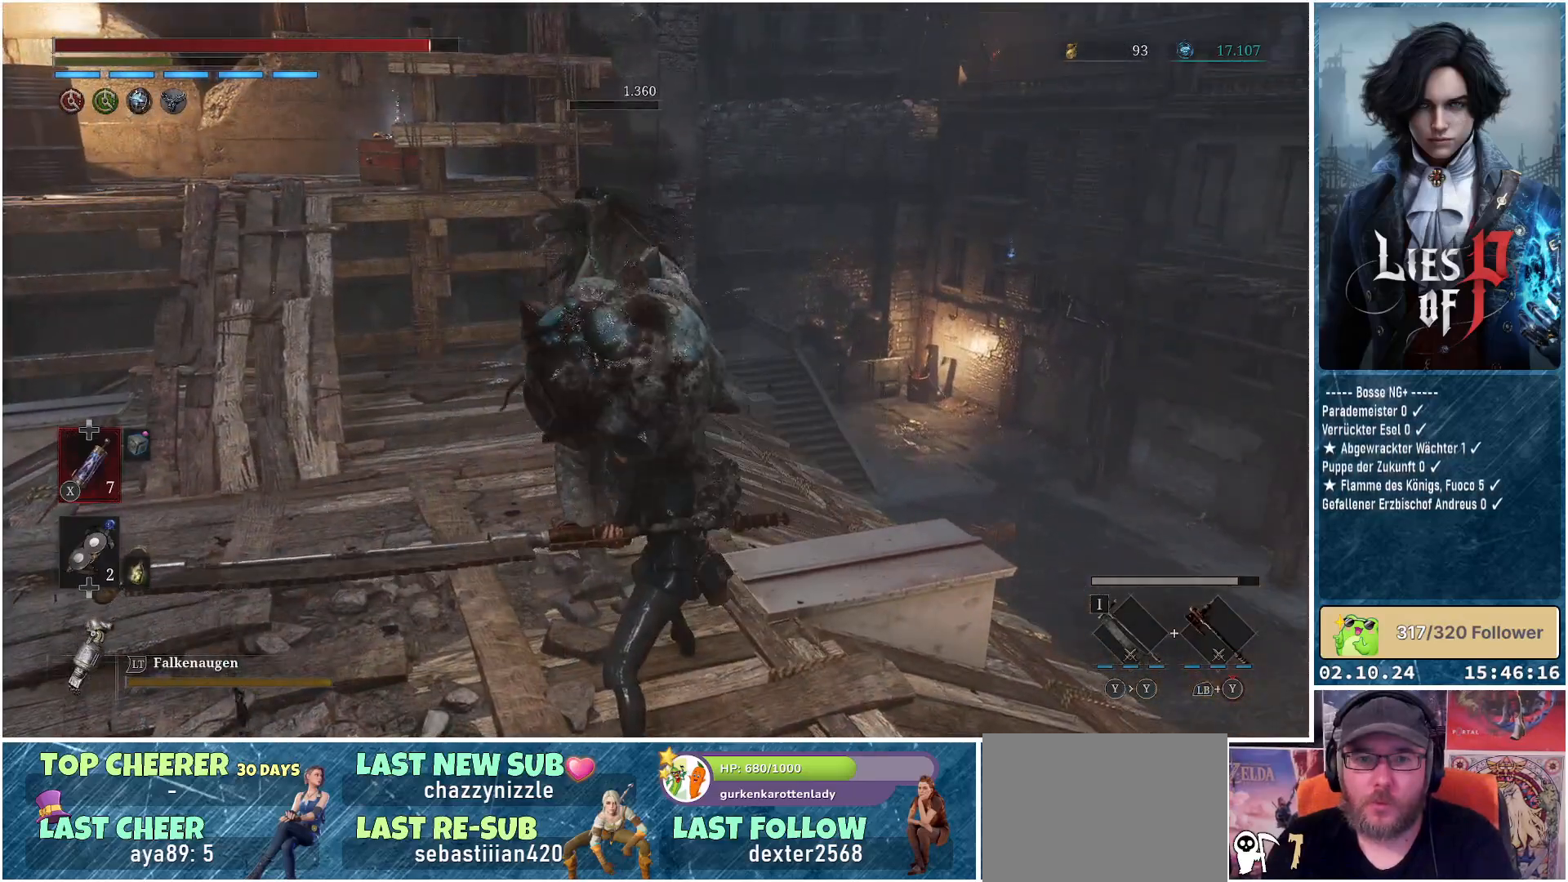
{"buttons": [], "left_stick": "center", "right_stick": "center", "events": []}
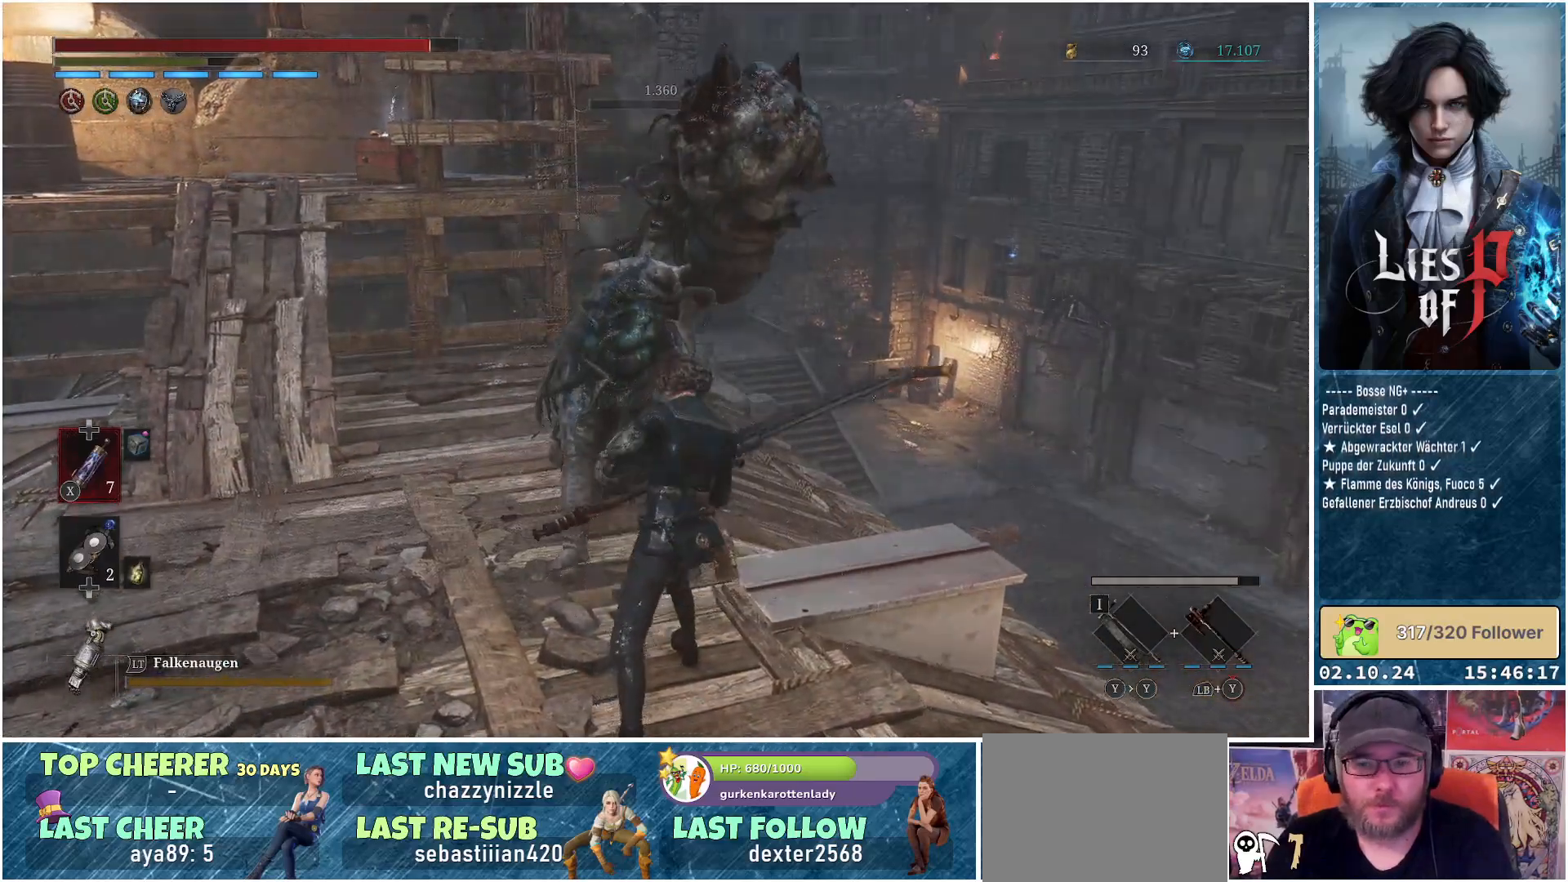
{"buttons": [], "left_stick": "up", "right_stick": "center", "events": [[300, "left_stick", "up"]]}
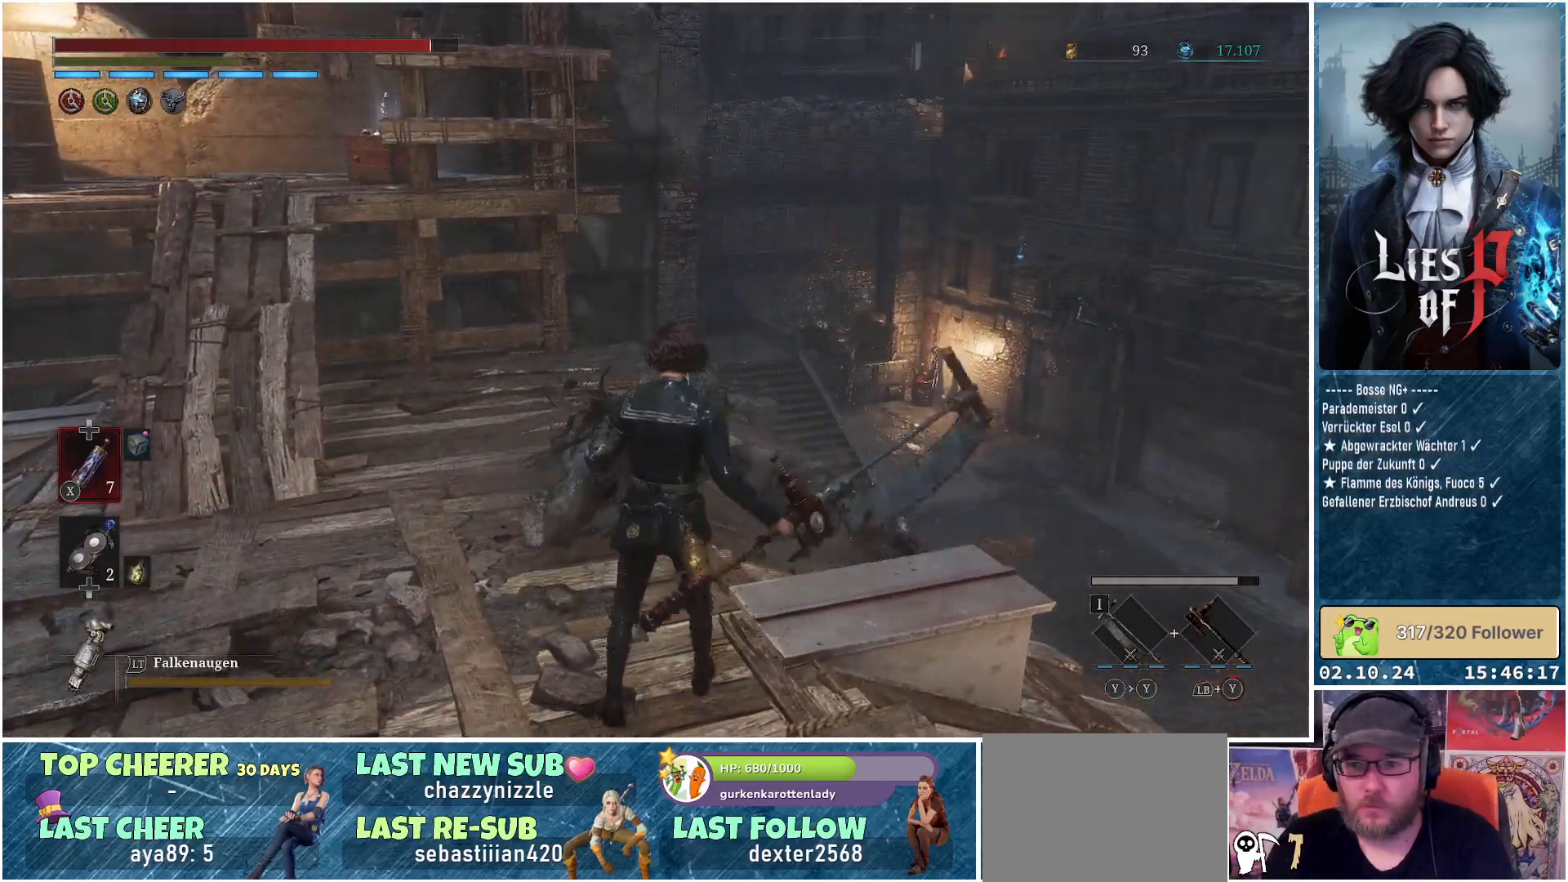
{"buttons": [], "left_stick": "up", "right_stick": "center", "events": []}
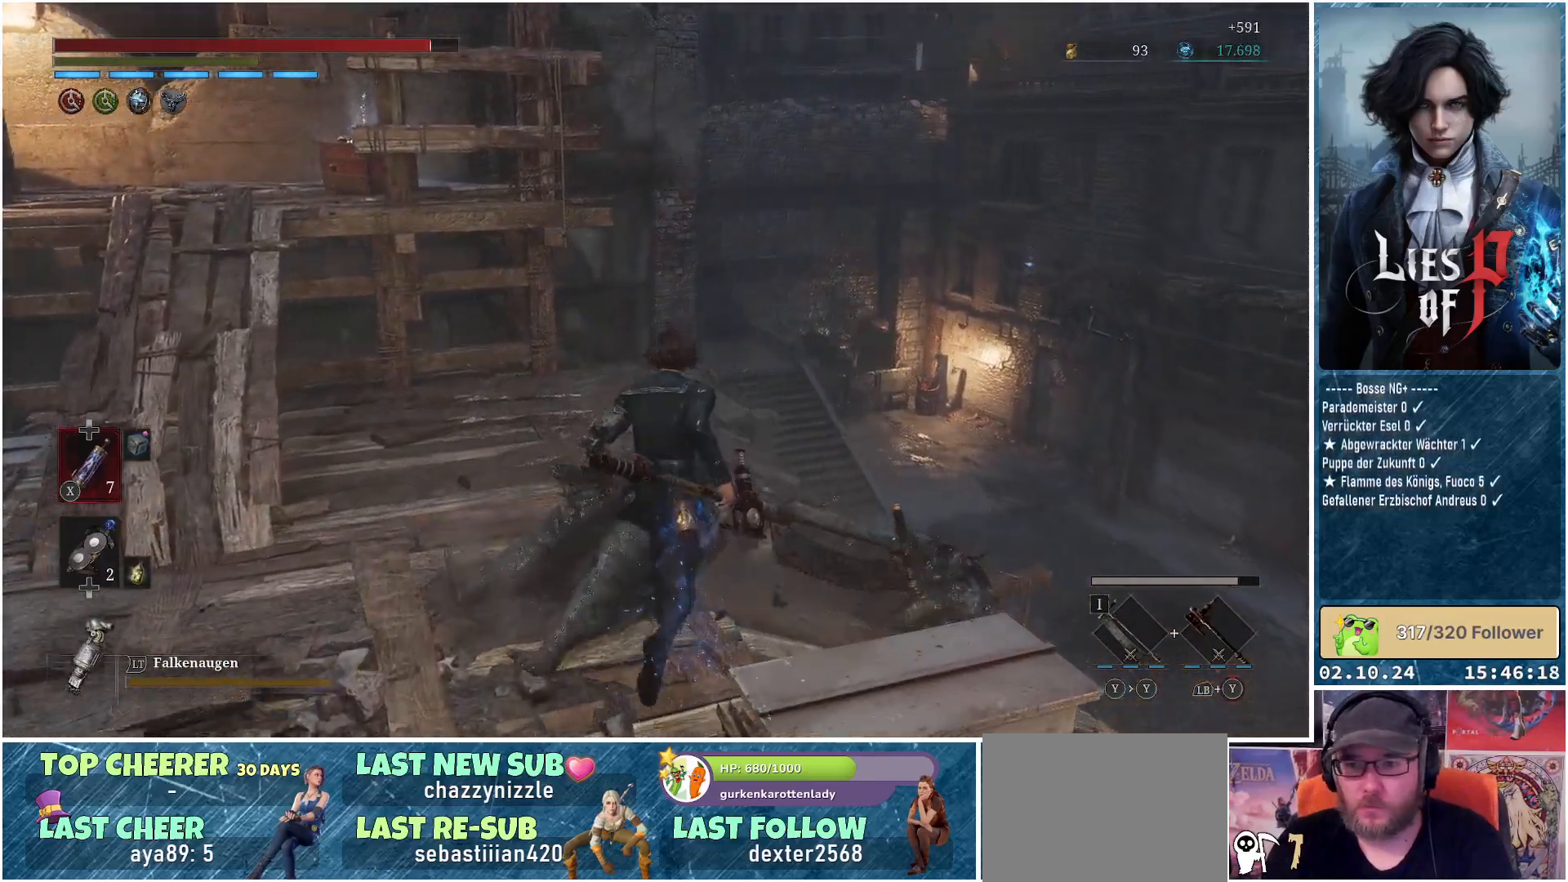
{"buttons": [], "left_stick": "up-right", "right_stick": "center", "events": [[83, "right_stick", "left"], [117, "left_stick", "up-right"], [467, "right_stick", "center"]]}
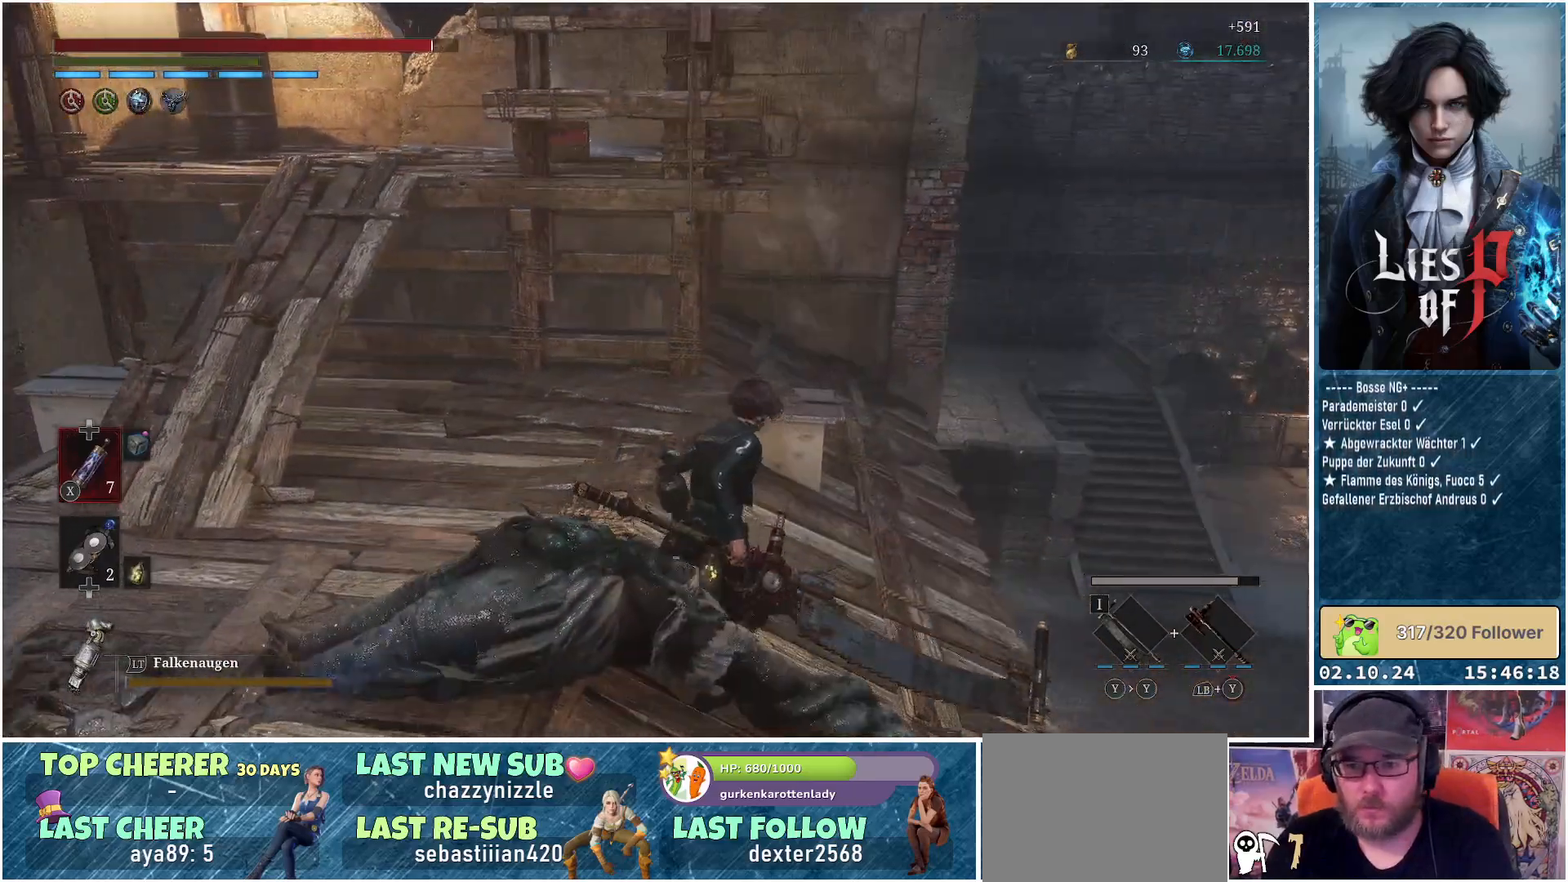
{"buttons": [], "left_stick": "left", "right_stick": "up-left", "events": [[233, "left_stick", "up-left"], [300, "right_stick", "left"], [400, "left_stick", "left"], [417, "right_stick", "up-left"]]}
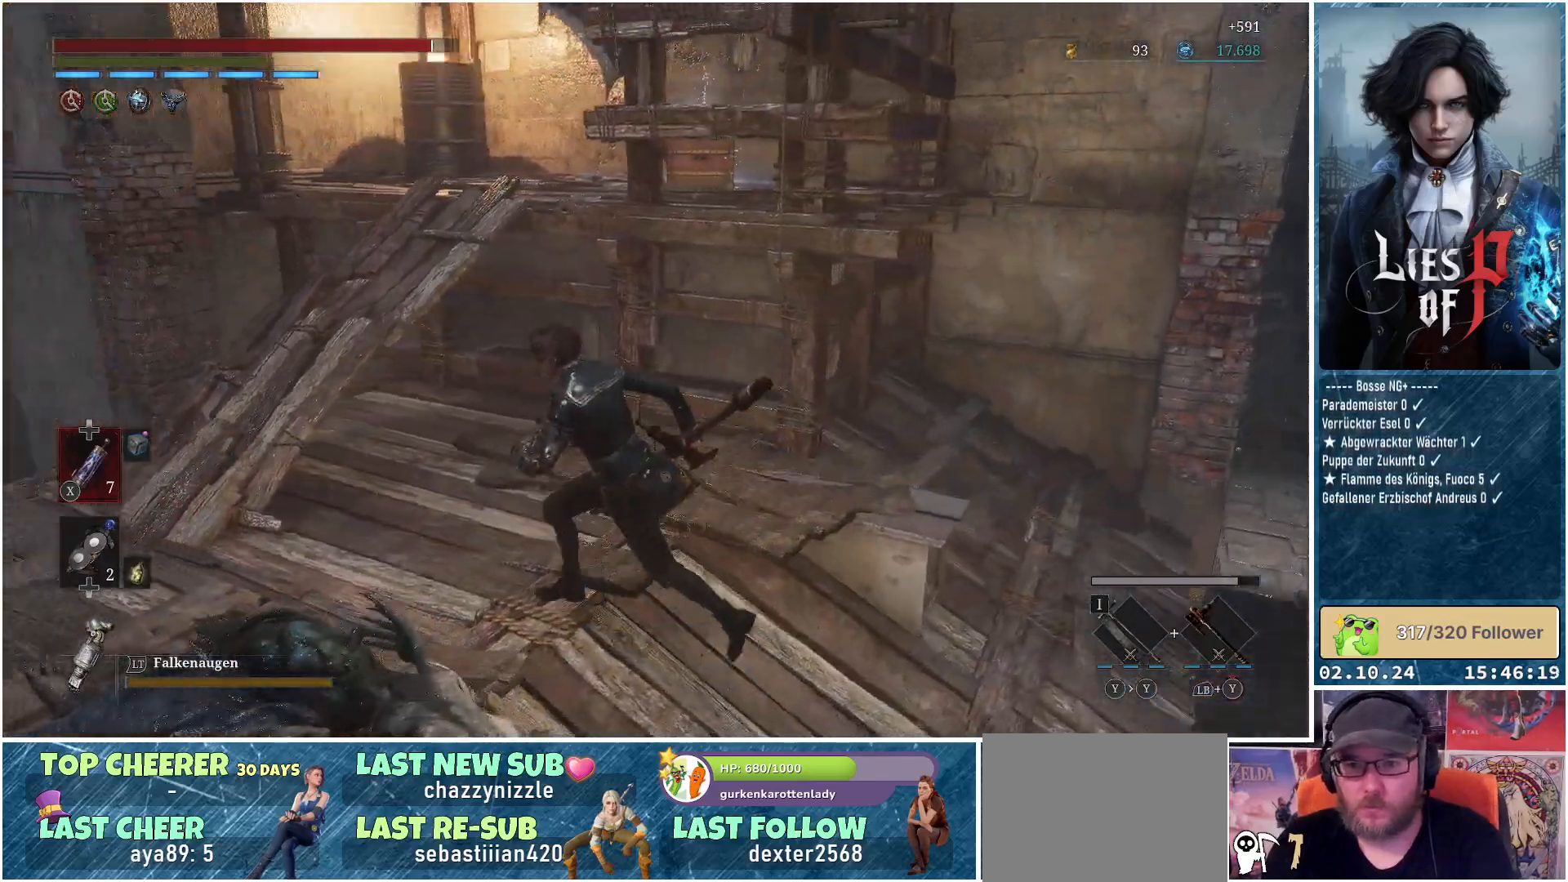
{"buttons": [], "left_stick": "up-left", "right_stick": "center", "events": [[167, "right_stick", "center"], [417, "left_stick", "up-left"]]}
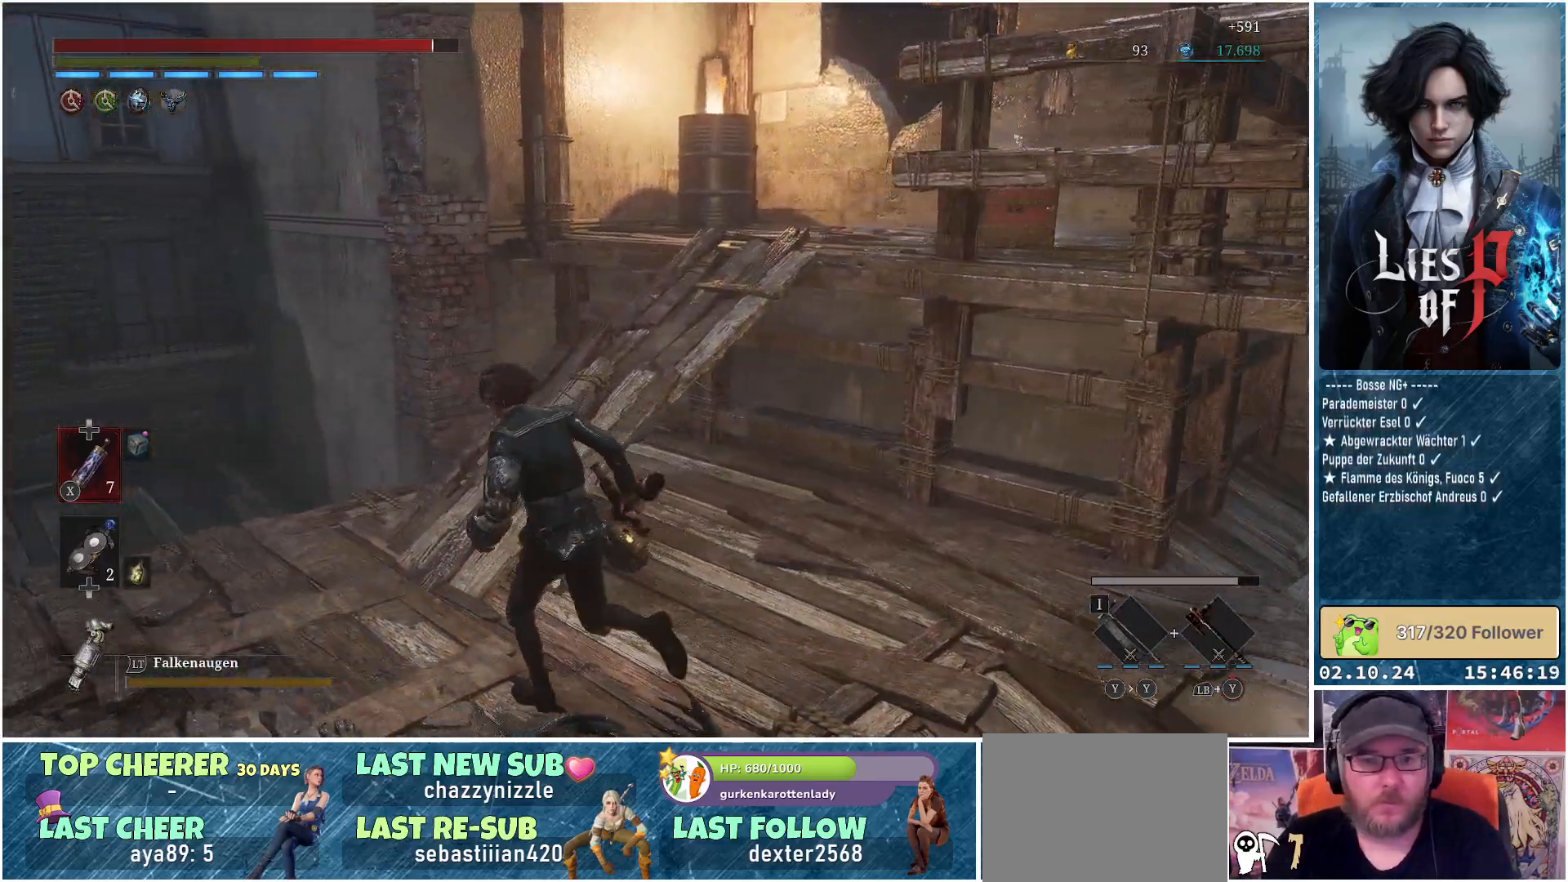
{"buttons": [], "left_stick": "up", "right_stick": "center", "events": [[100, "left_stick", "up"], [133, "right_stick", "up-right"], [400, "right_stick", "center"]]}
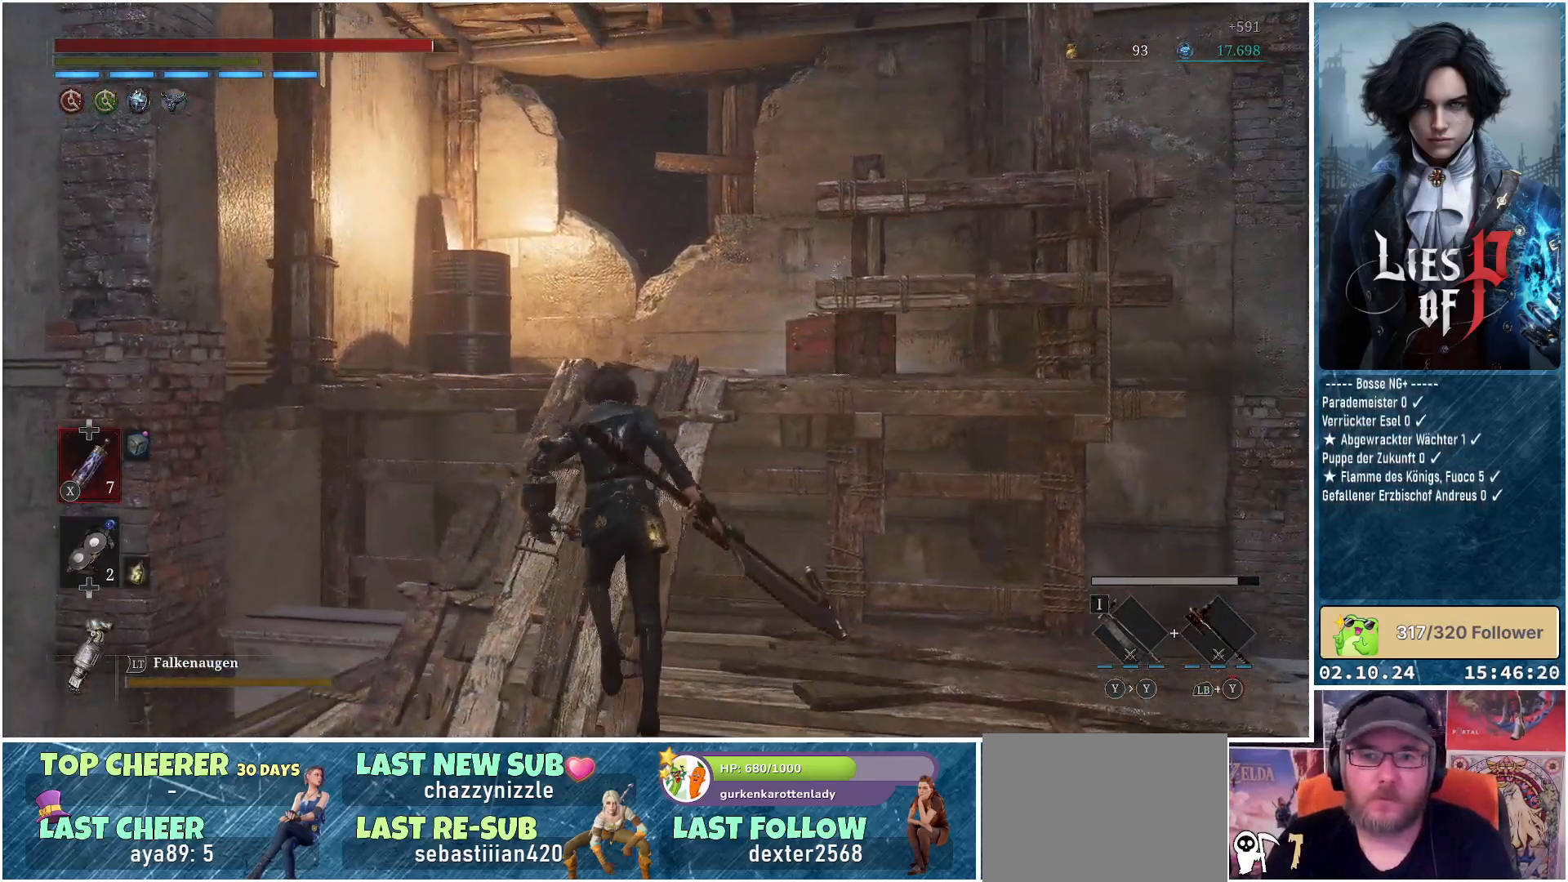
{"buttons": [], "left_stick": "up", "right_stick": "down-right", "events": [[317, "right_stick", "down-right"]]}
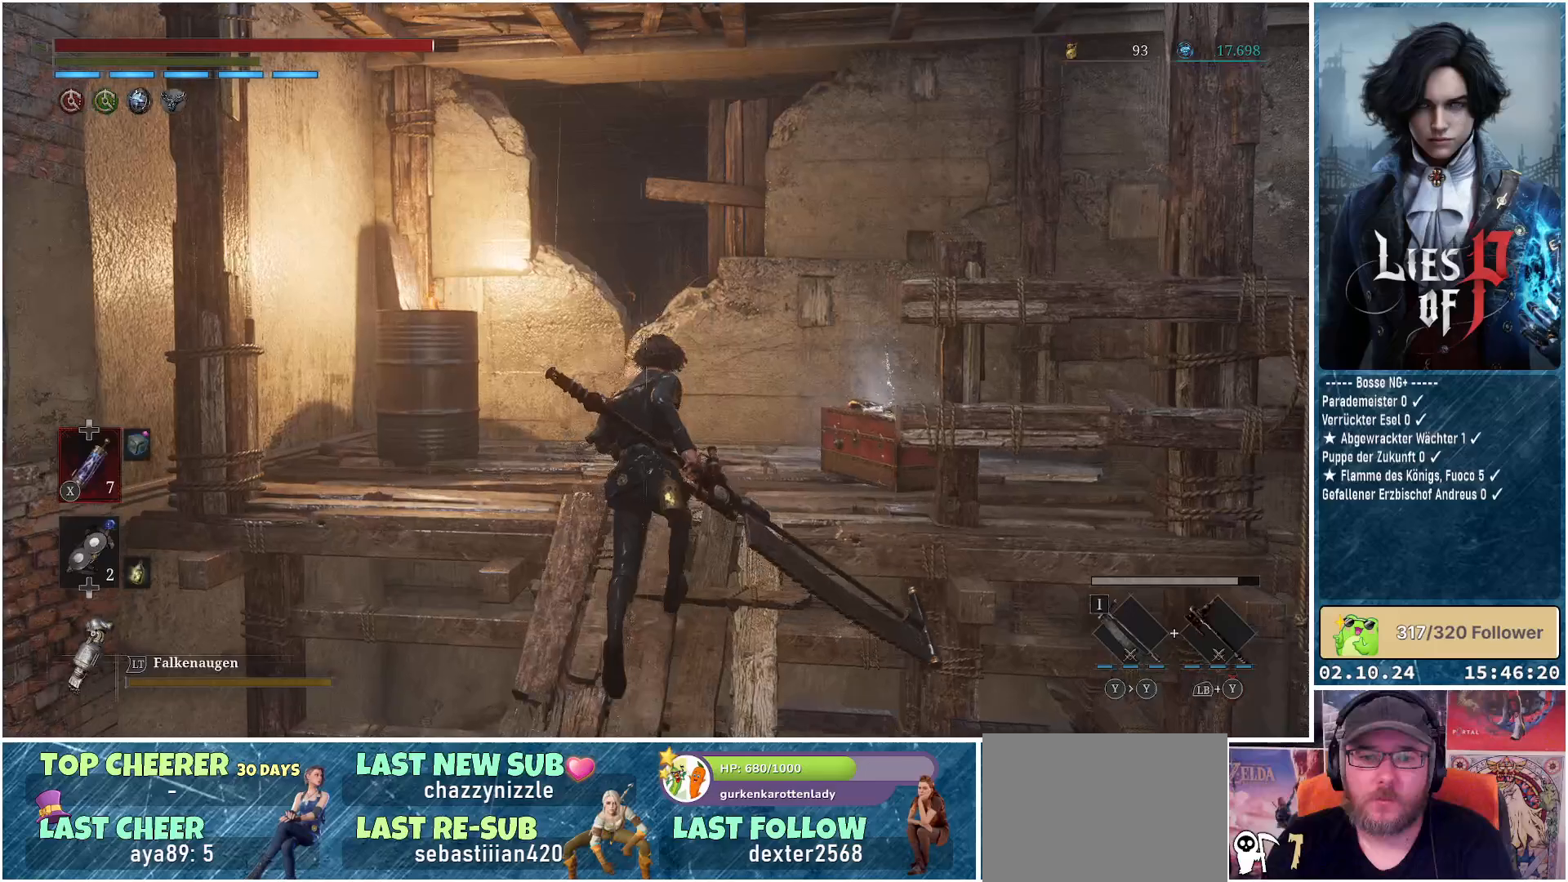
{"buttons": [], "left_stick": "up-right", "right_stick": "center", "events": [[267, "right_stick", "center"], [350, "left_stick", "up-right"]]}
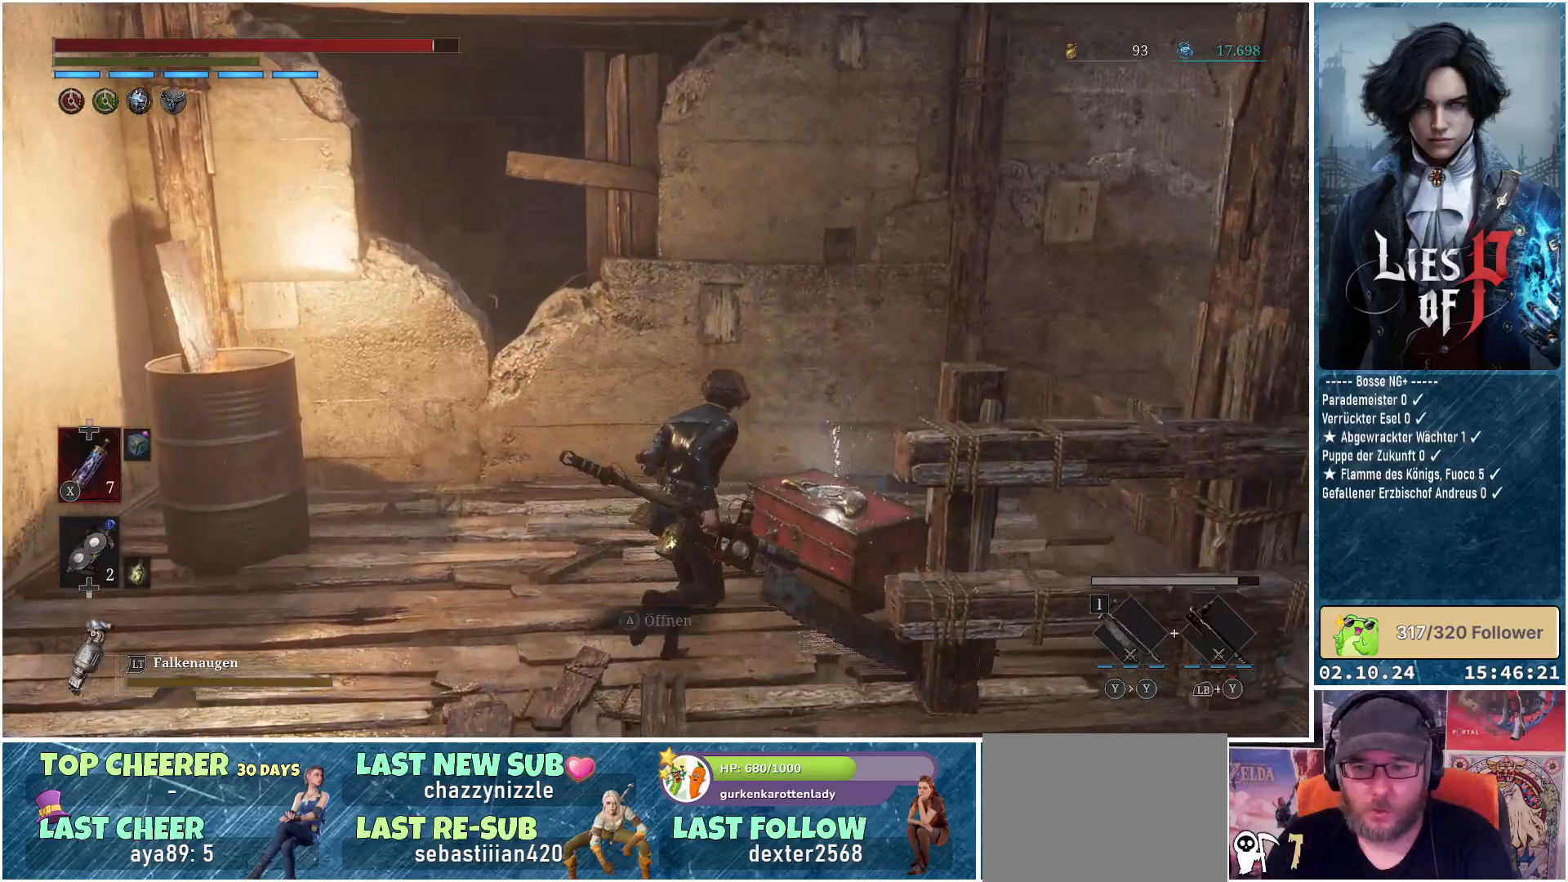
{"buttons": [], "left_stick": "center", "right_stick": "center", "events": [[67, "A", "down"], [133, "A", "up"], [250, "A", "down"], [267, "left_stick", "center"], [283, "A", "up"], [367, "A", "down"], [450, "A", "up"]]}
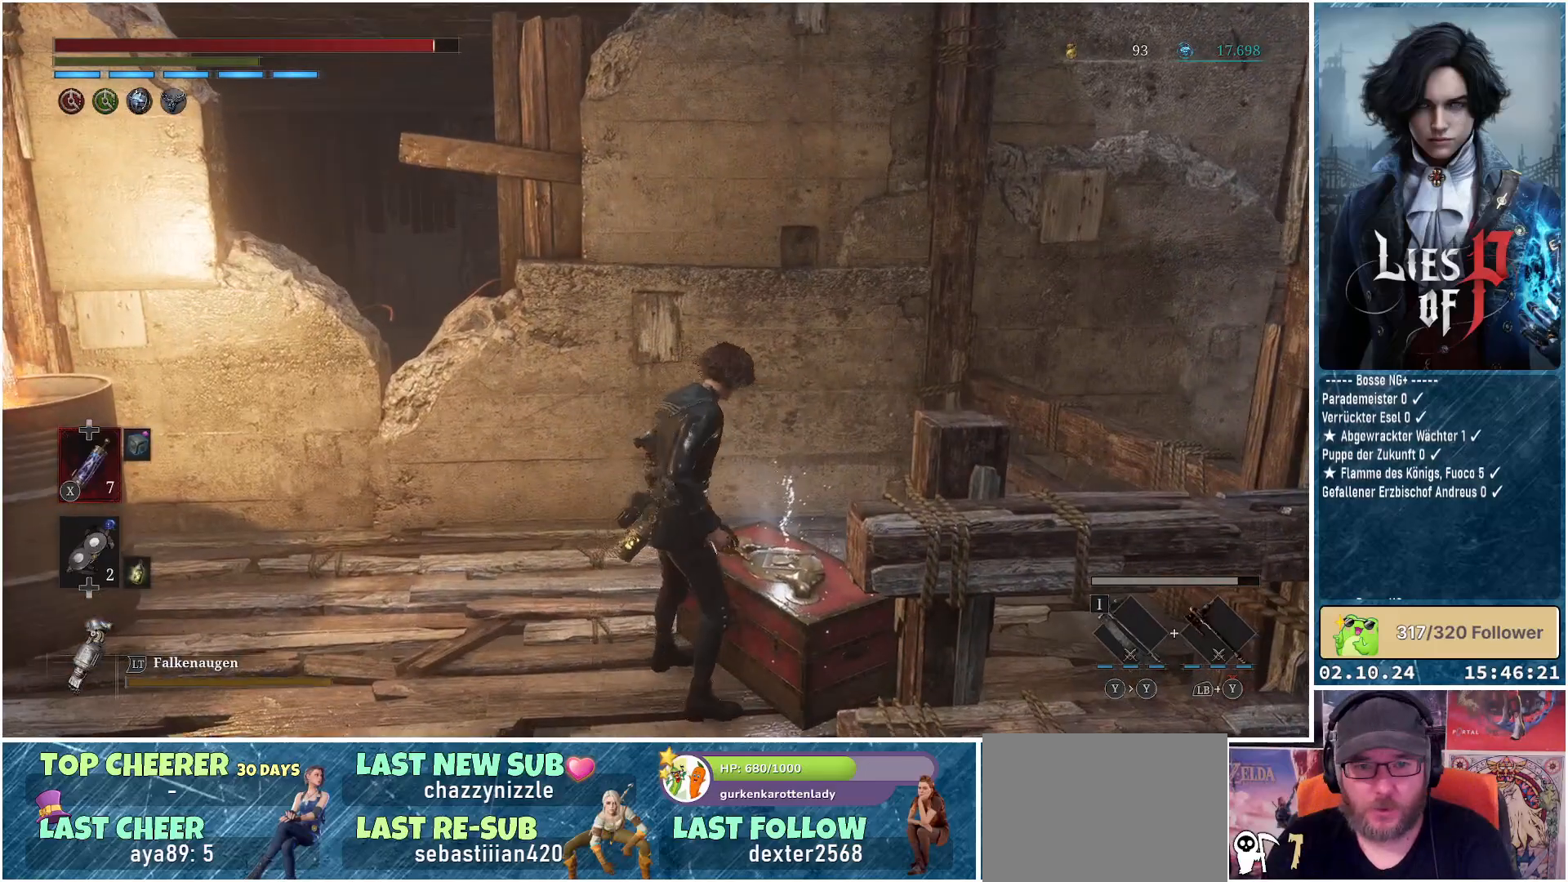
{"buttons": [], "left_stick": "center", "right_stick": "center", "events": []}
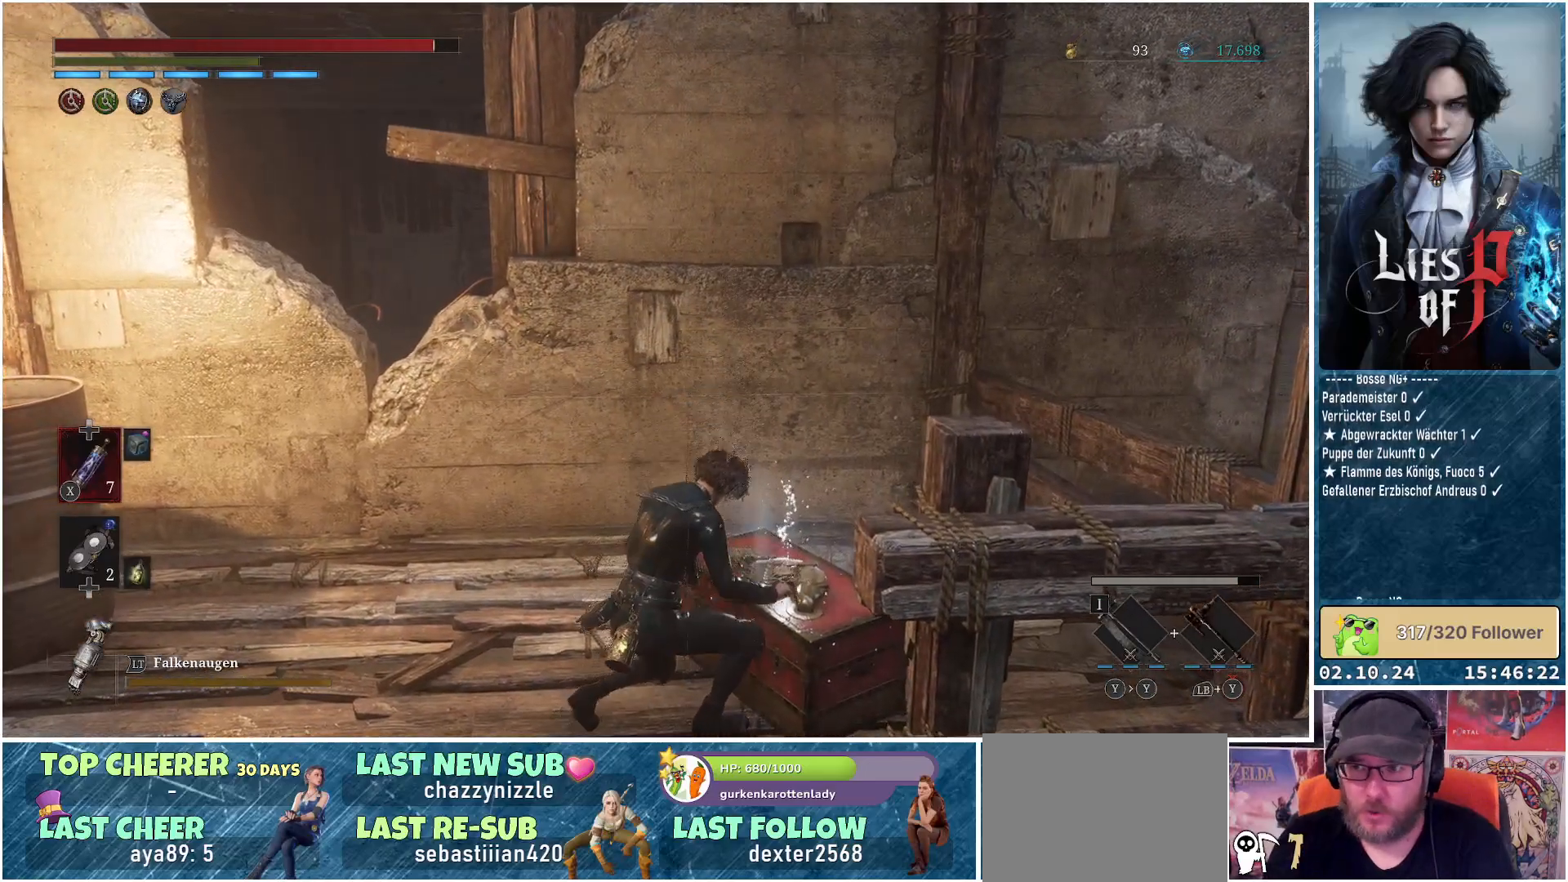
{"buttons": [], "left_stick": "center", "right_stick": "center", "events": []}
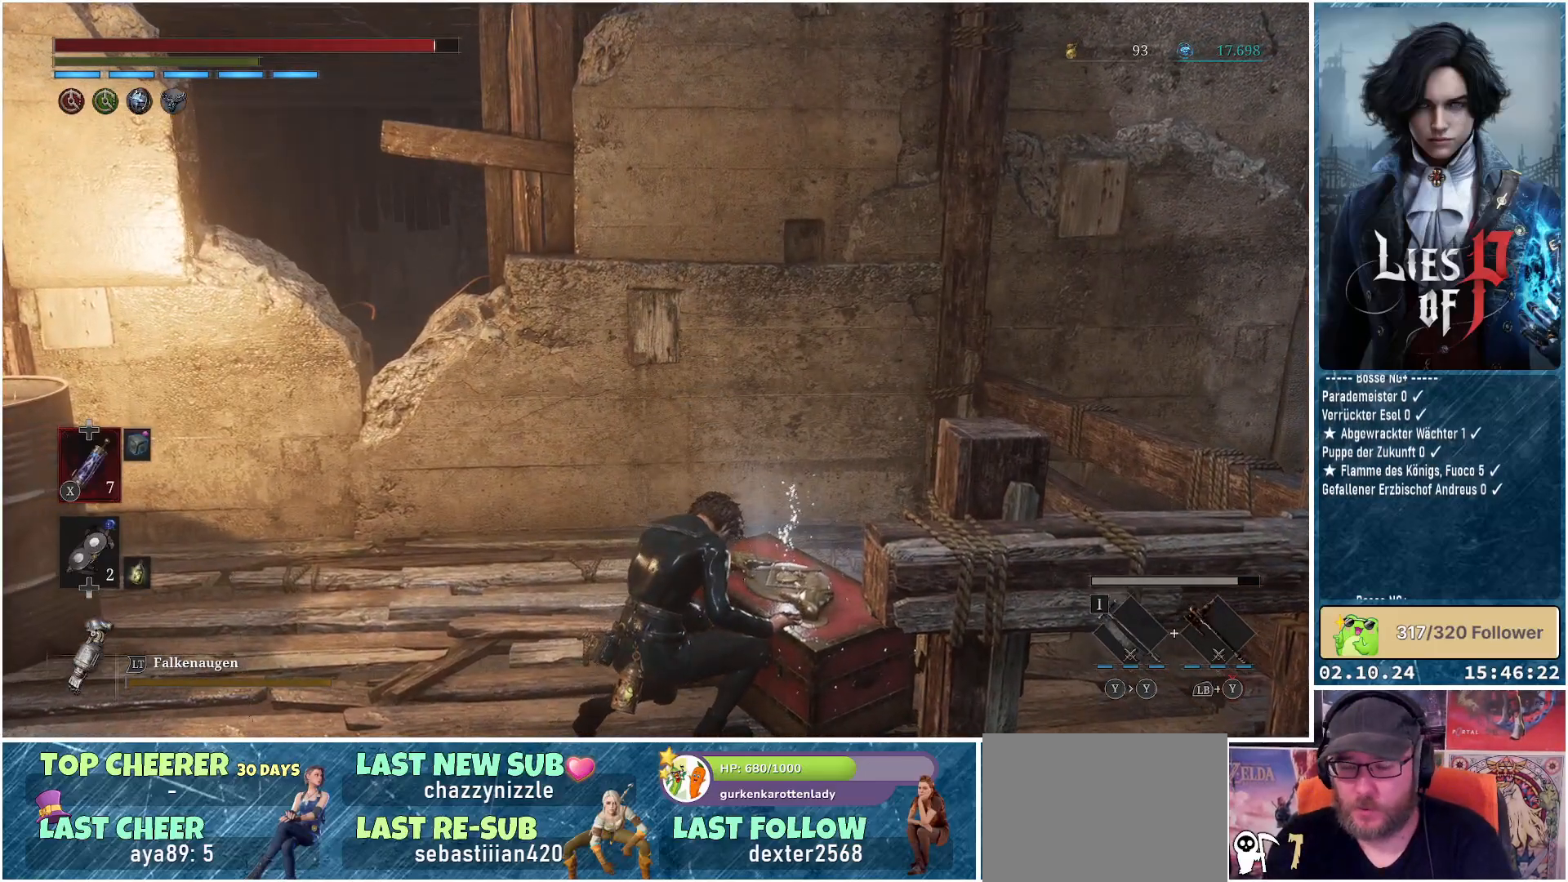
{"buttons": [], "left_stick": "center", "right_stick": "center", "events": []}
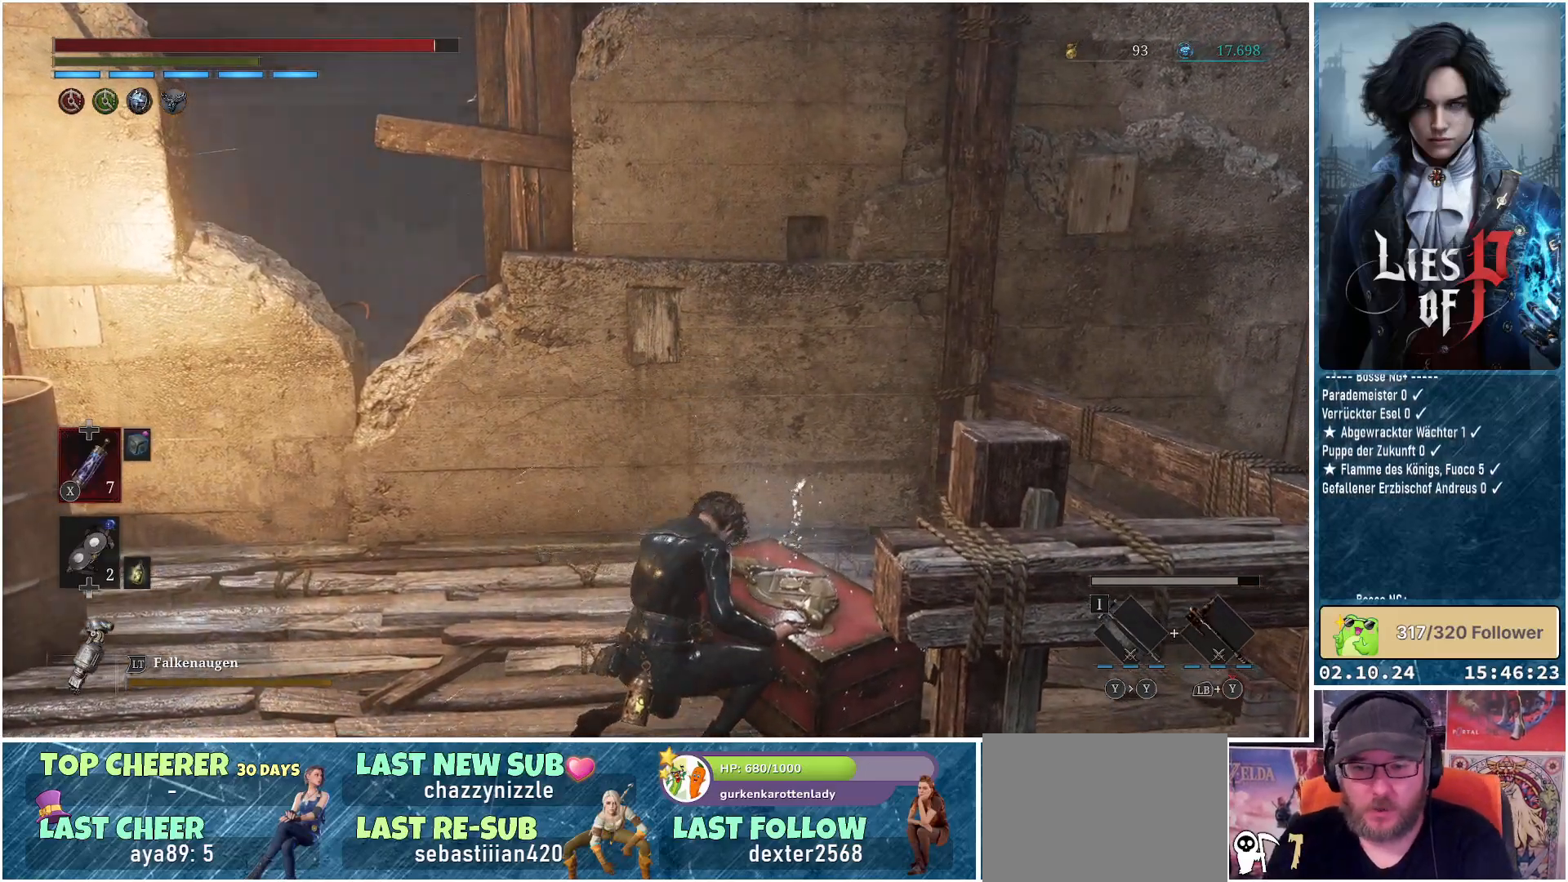
{"buttons": [], "left_stick": "center", "right_stick": "right", "events": [[267, "right_stick", "right"]]}